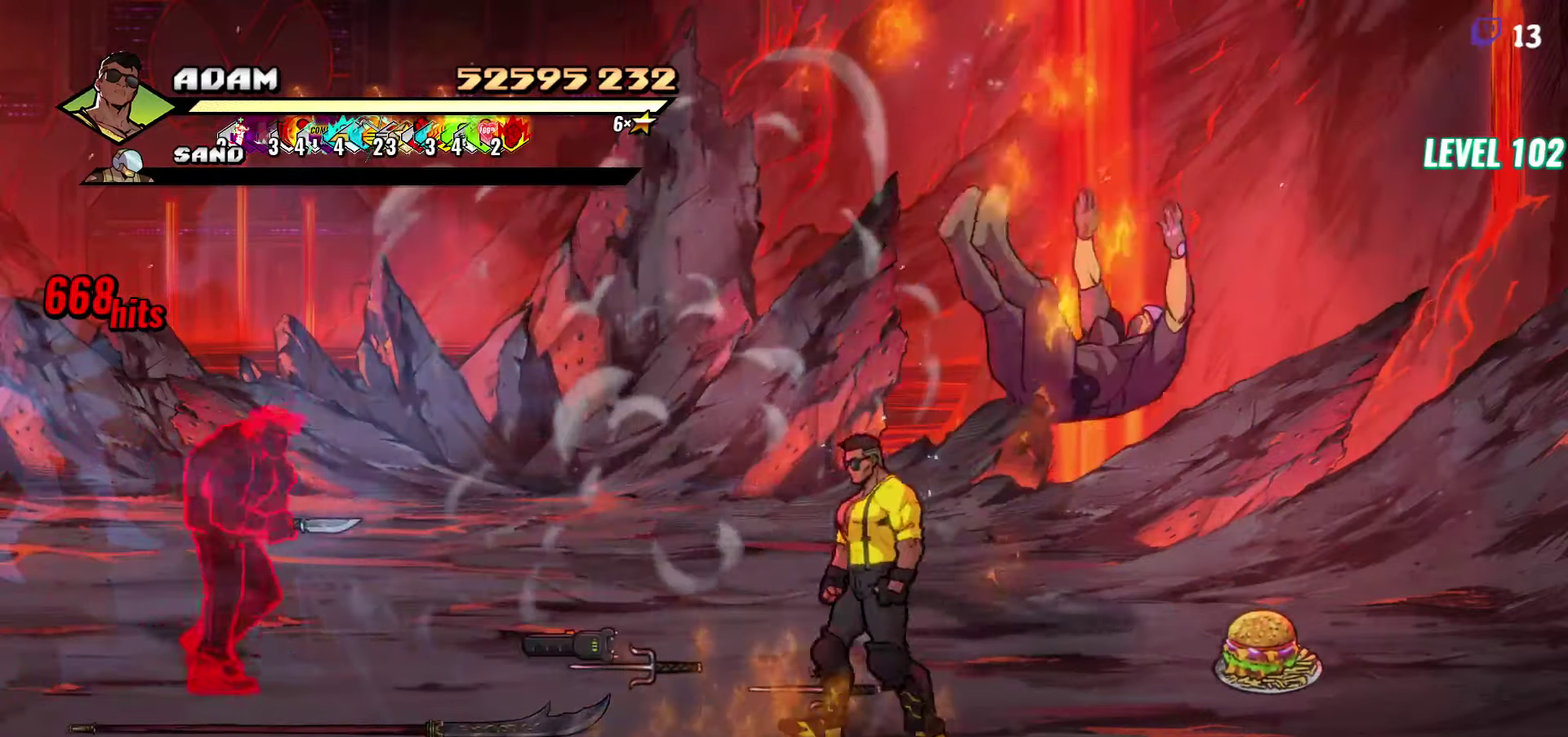
Gameplay with a controller (Xbox layout); each line is a JSON object with the inputs held at the frame after it. "events" lists button and stick changes between this image and that frame as [ms after this image, input, new state], when the widget could be followed in between. Not read: L3 R3 left_stick right_stick.
{"buttons": ["DPAD_DOWN"], "events": [[67, "B", "up"], [134, "DPAD_UP", "down"], [300, "DPAD_LEFT", "up"], [300, "DPAD_UP", "up"], [317, "B", "down"], [367, "B", "up"], [434, "DPAD_DOWN", "down"]]}
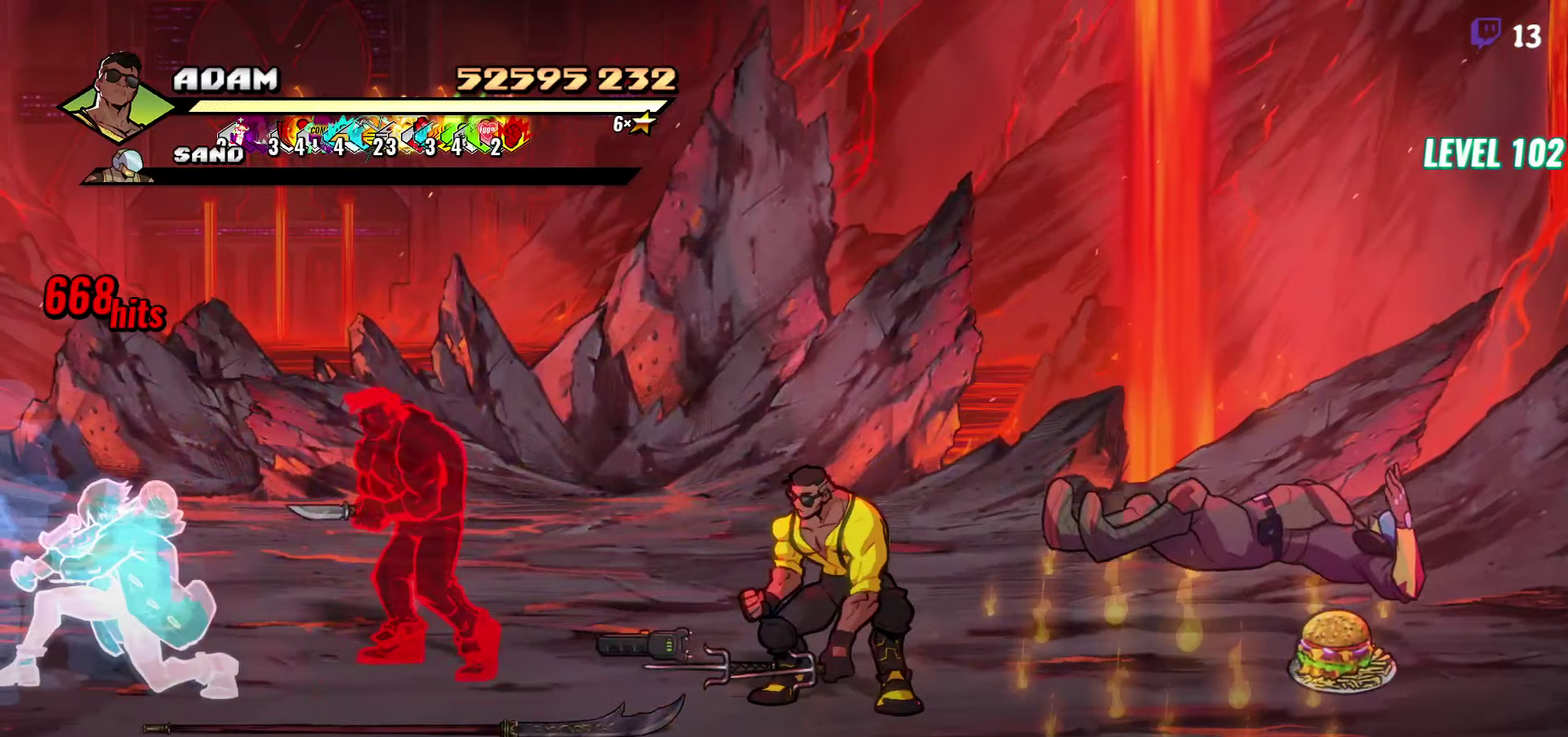
{"buttons": ["DPAD_UP", "DPAD_LEFT"], "events": [[34, "DPAD_RIGHT", "down"], [167, "DPAD_DOWN", "up"], [250, "DPAD_UP", "down"], [350, "DPAD_RIGHT", "up"], [467, "DPAD_LEFT", "down"]]}
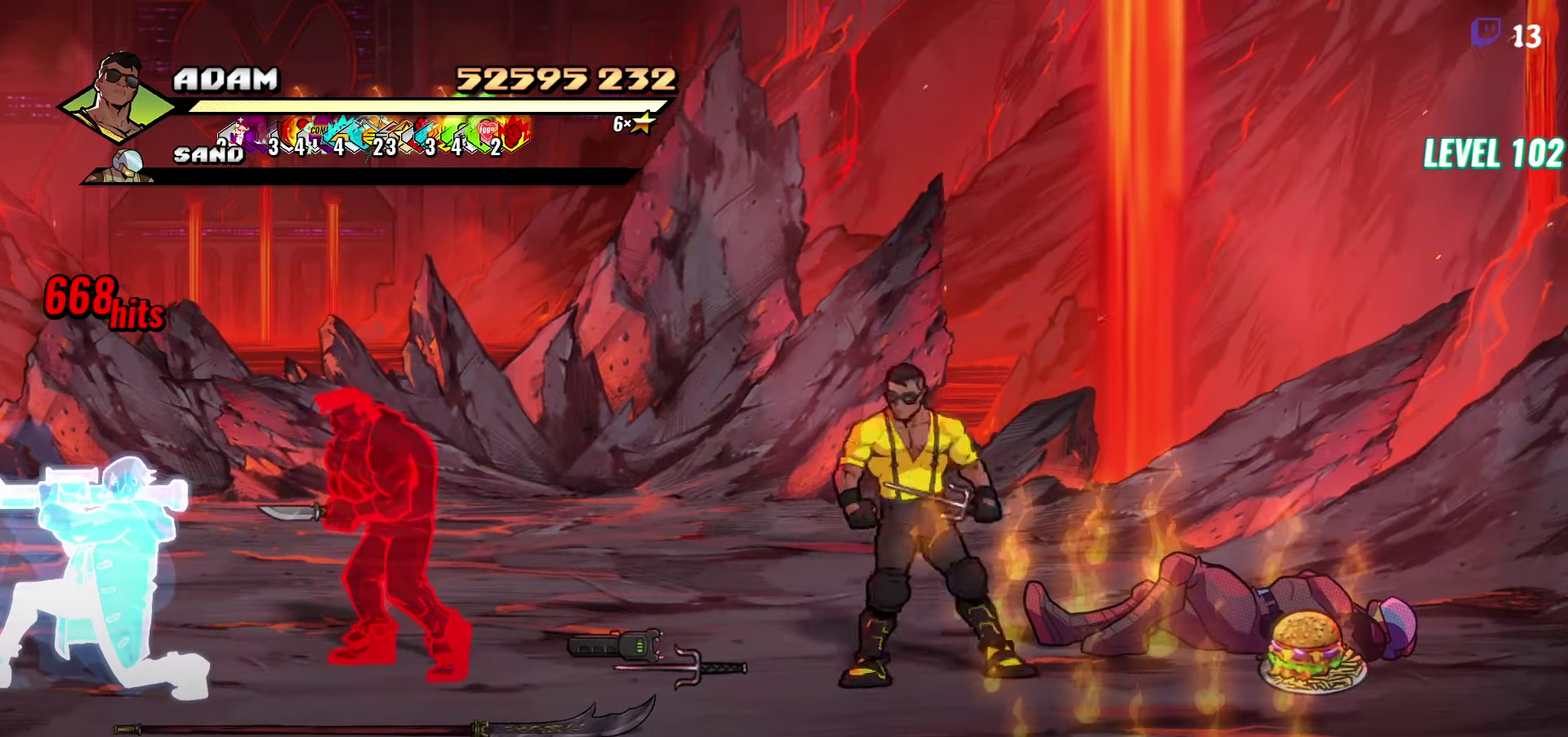
{"buttons": ["DPAD_DOWN"], "events": [[17, "B", "down"], [17, "DPAD_UP", "up"], [67, "DPAD_LEFT", "up"], [100, "B", "up"], [250, "DPAD_DOWN", "down"]]}
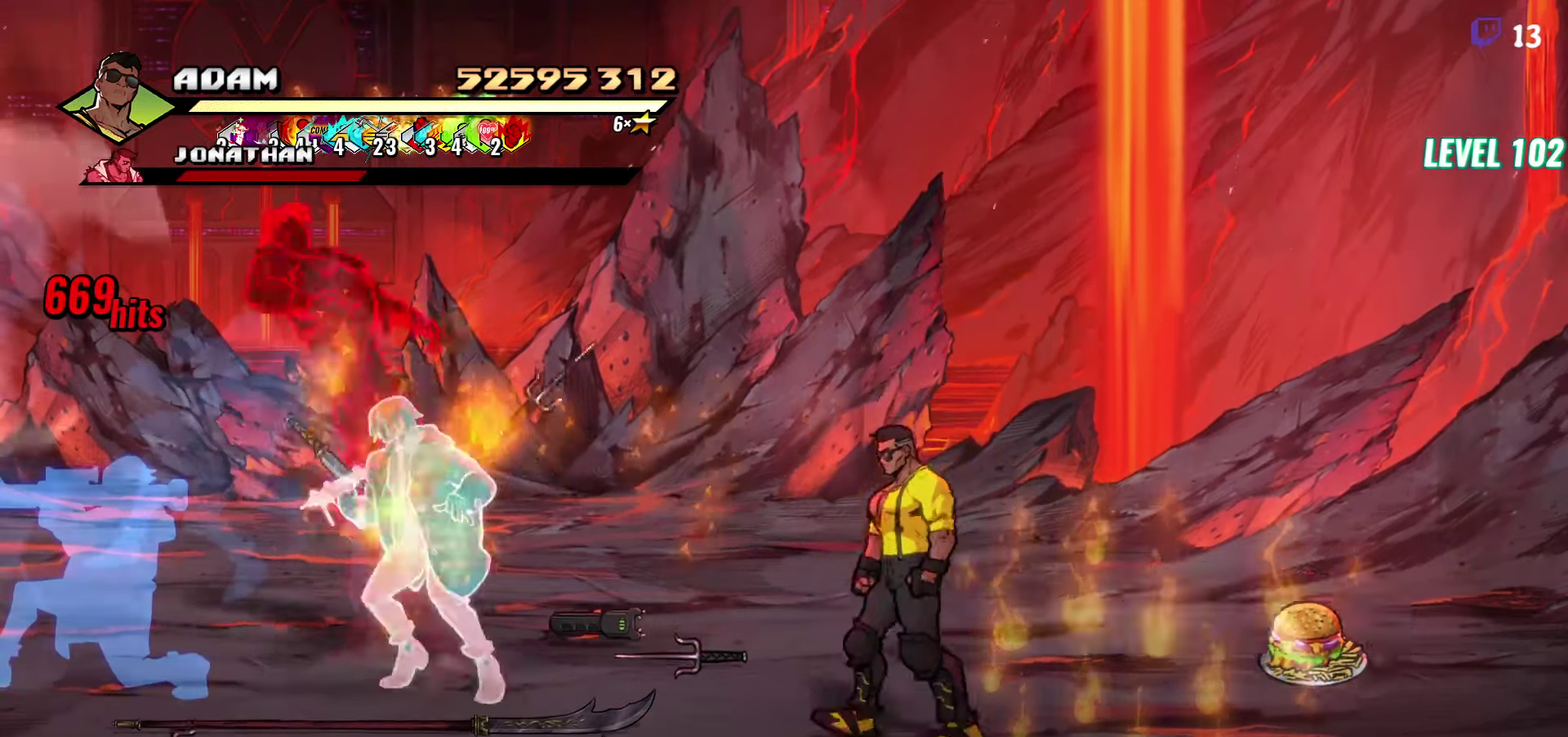
{"buttons": ["DPAD_UP"], "events": [[184, "B", "down"], [184, "DPAD_DOWN", "up"], [300, "B", "up"], [400, "DPAD_UP", "down"]]}
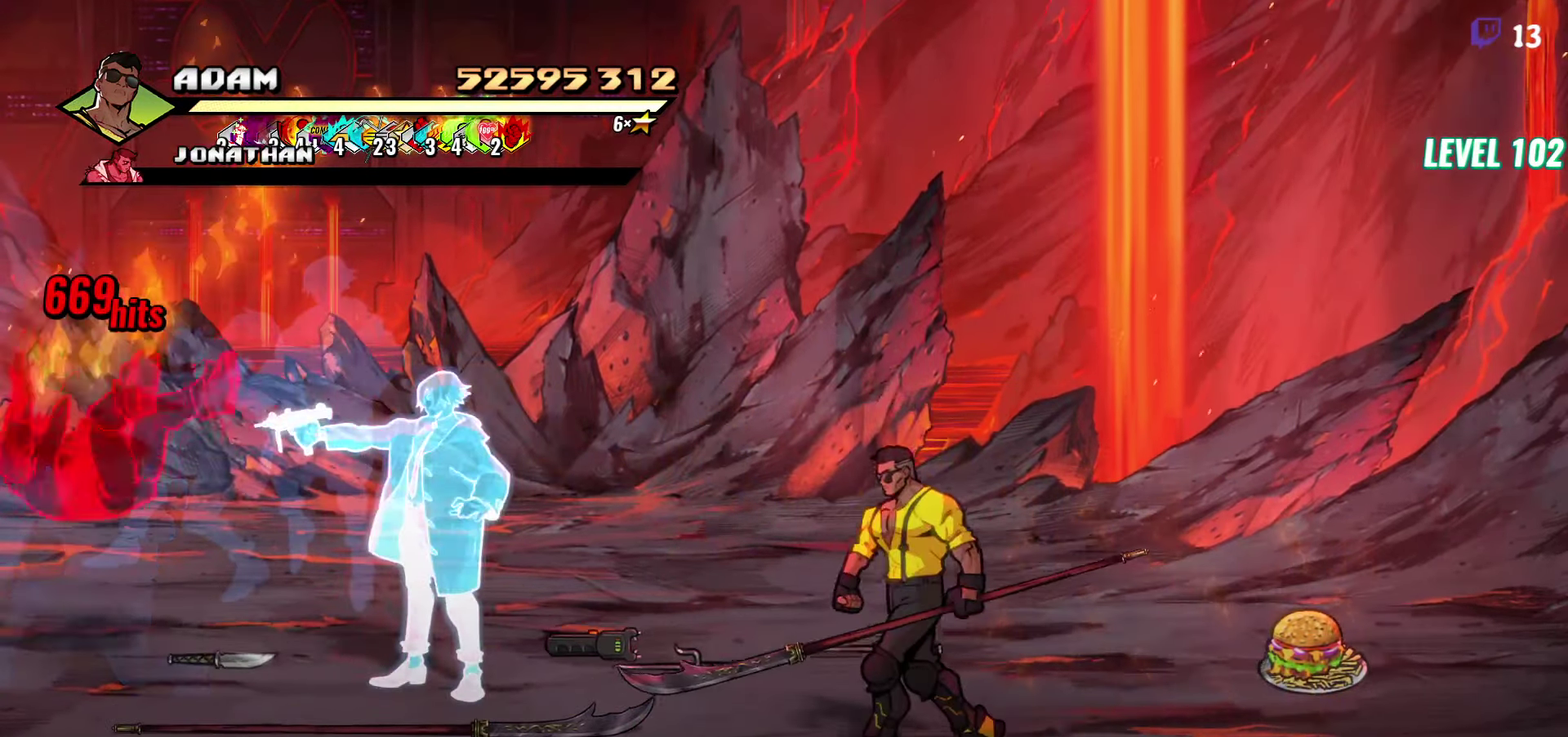
{"buttons": [], "events": [[267, "DPAD_LEFT", "down"], [267, "DPAD_UP", "up"], [284, "B", "down"], [400, "B", "up"], [400, "DPAD_LEFT", "up"]]}
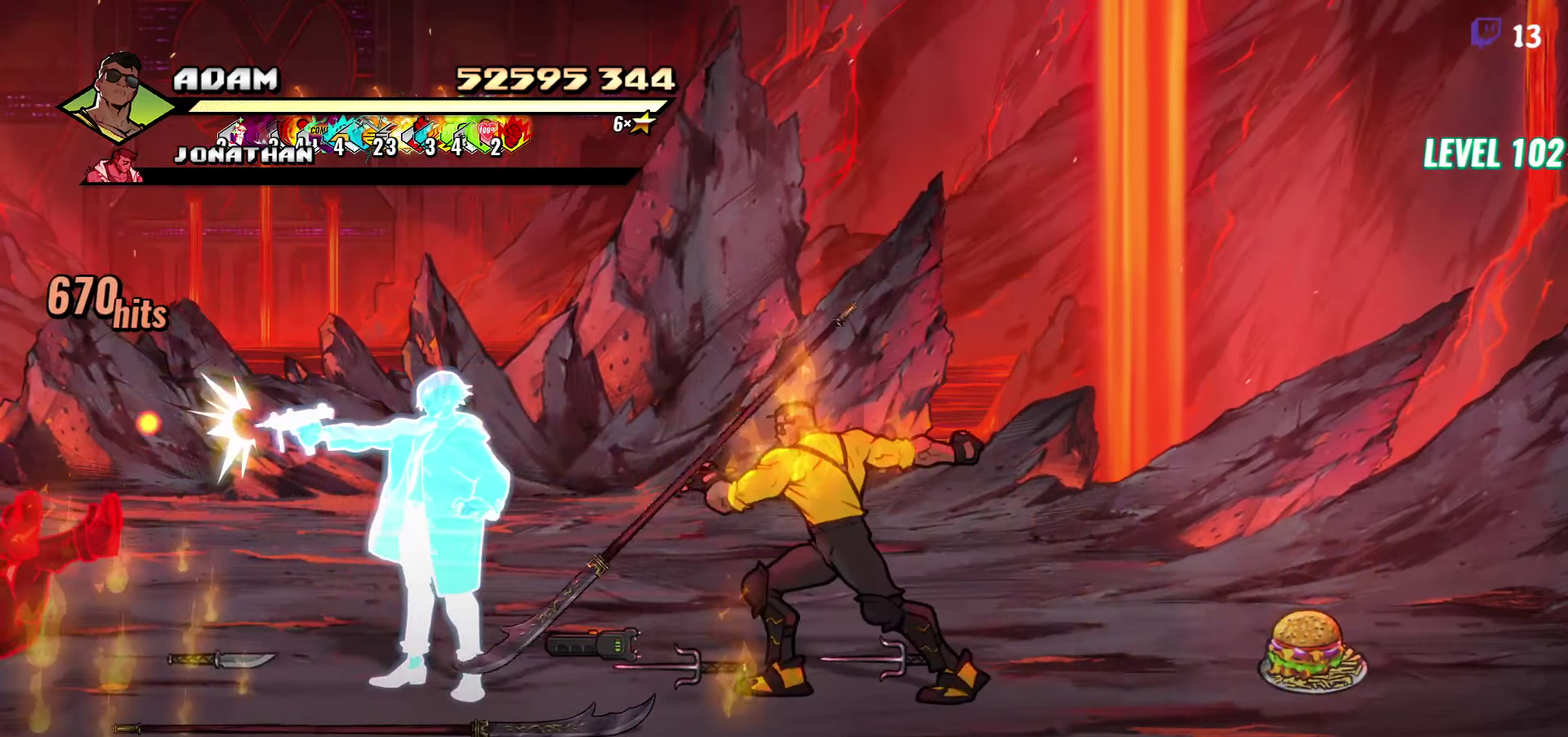
{"buttons": ["DPAD_LEFT"], "events": [[217, "DPAD_LEFT", "down"]]}
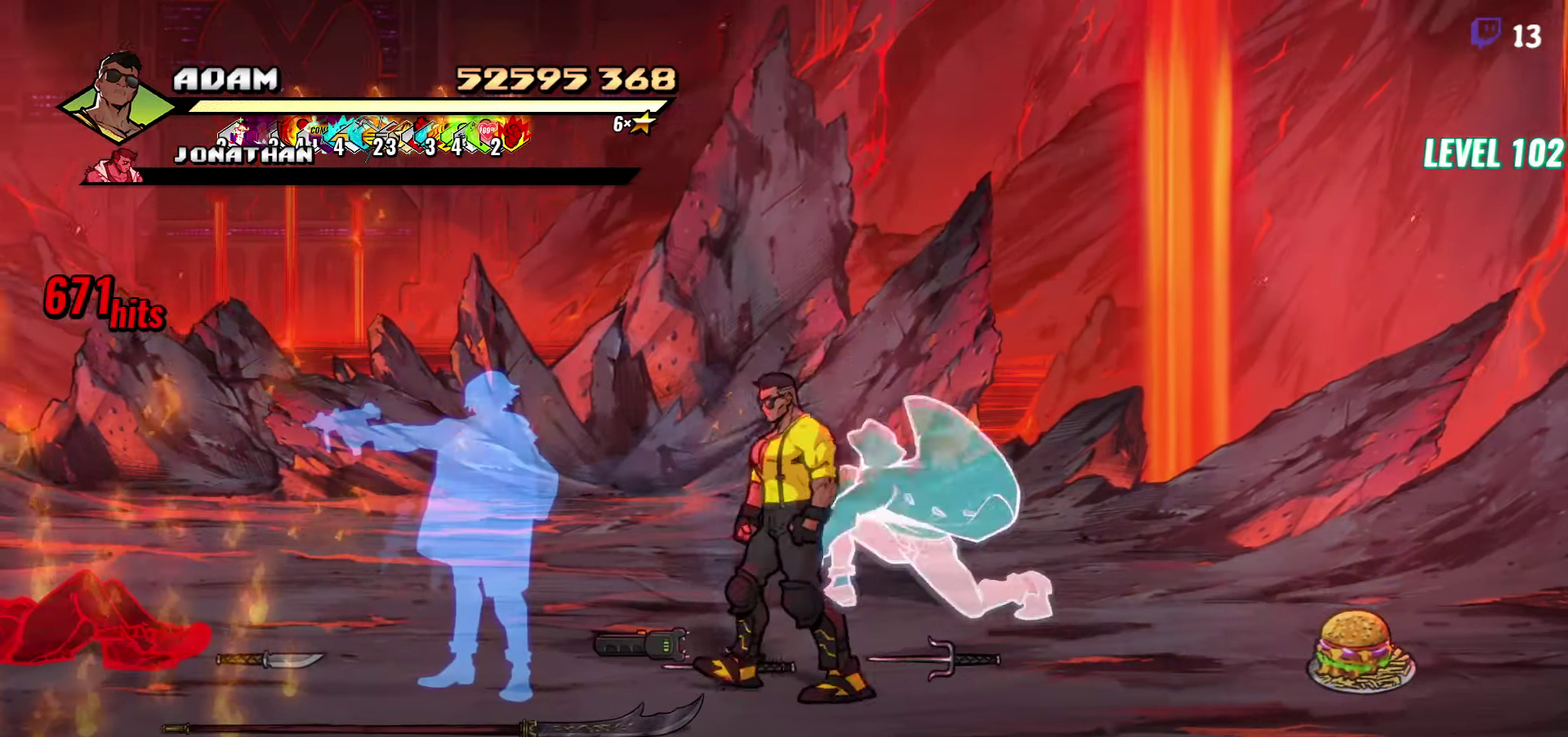
{"buttons": ["B", "DPAD_LEFT"], "events": [[150, "B", "down"], [184, "DPAD_UP", "down"], [267, "B", "up"], [484, "B", "down"], [500, "DPAD_UP", "up"]]}
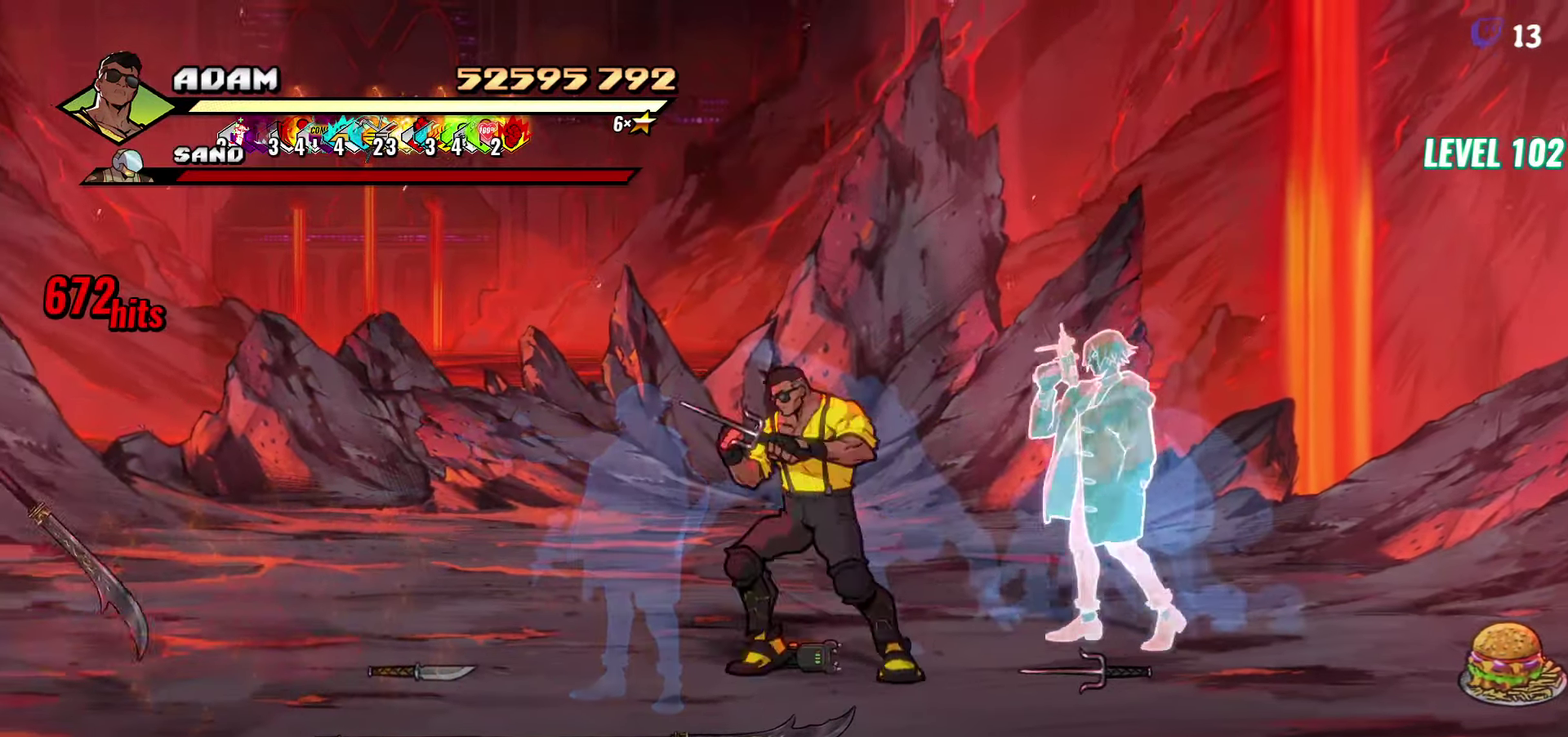
{"buttons": ["DPAD_LEFT"], "events": [[100, "B", "up"], [117, "DPAD_DOWN", "down"], [483, "DPAD_DOWN", "up"]]}
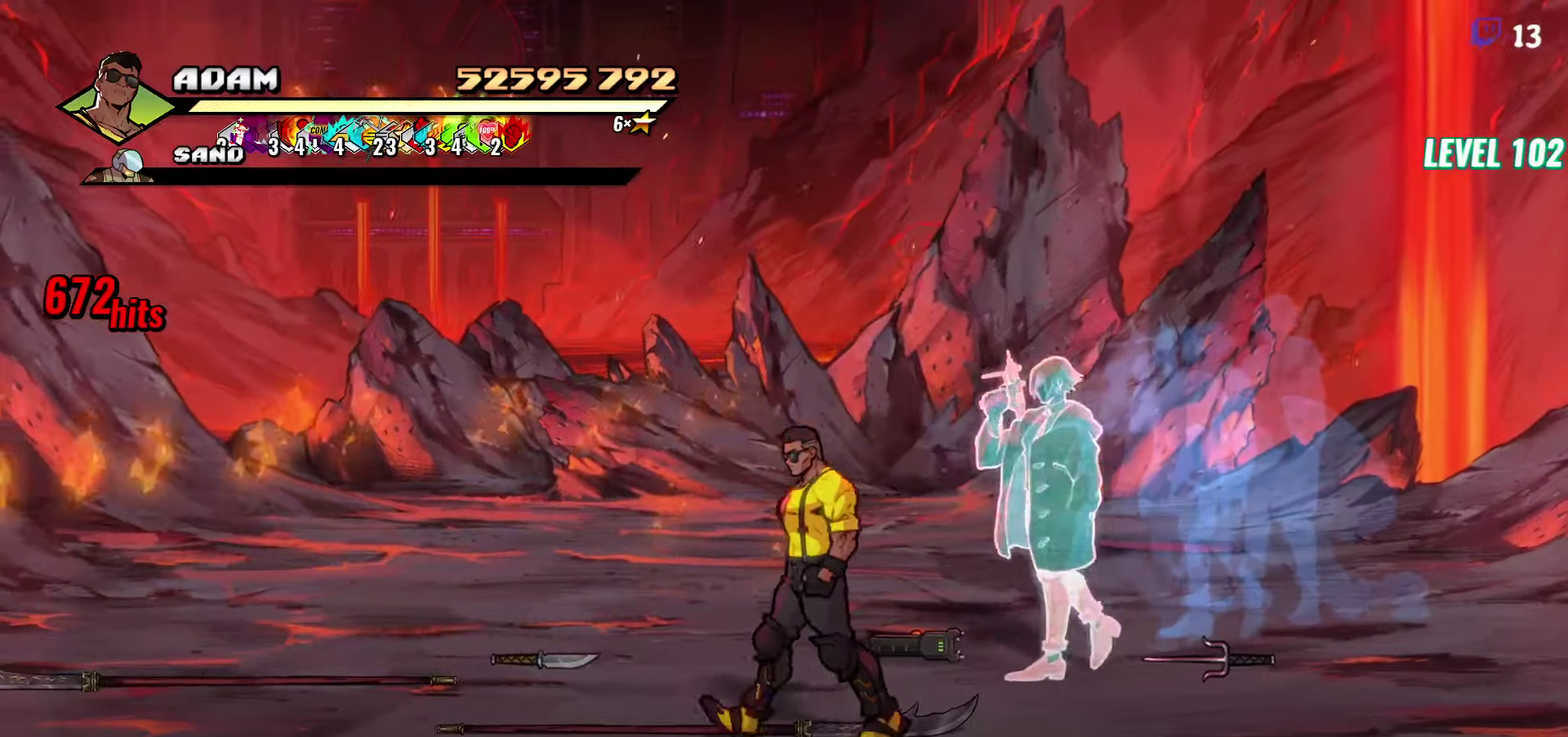
{"buttons": ["DPAD_LEFT"], "events": [[150, "DPAD_UP", "down"], [416, "DPAD_UP", "up"]]}
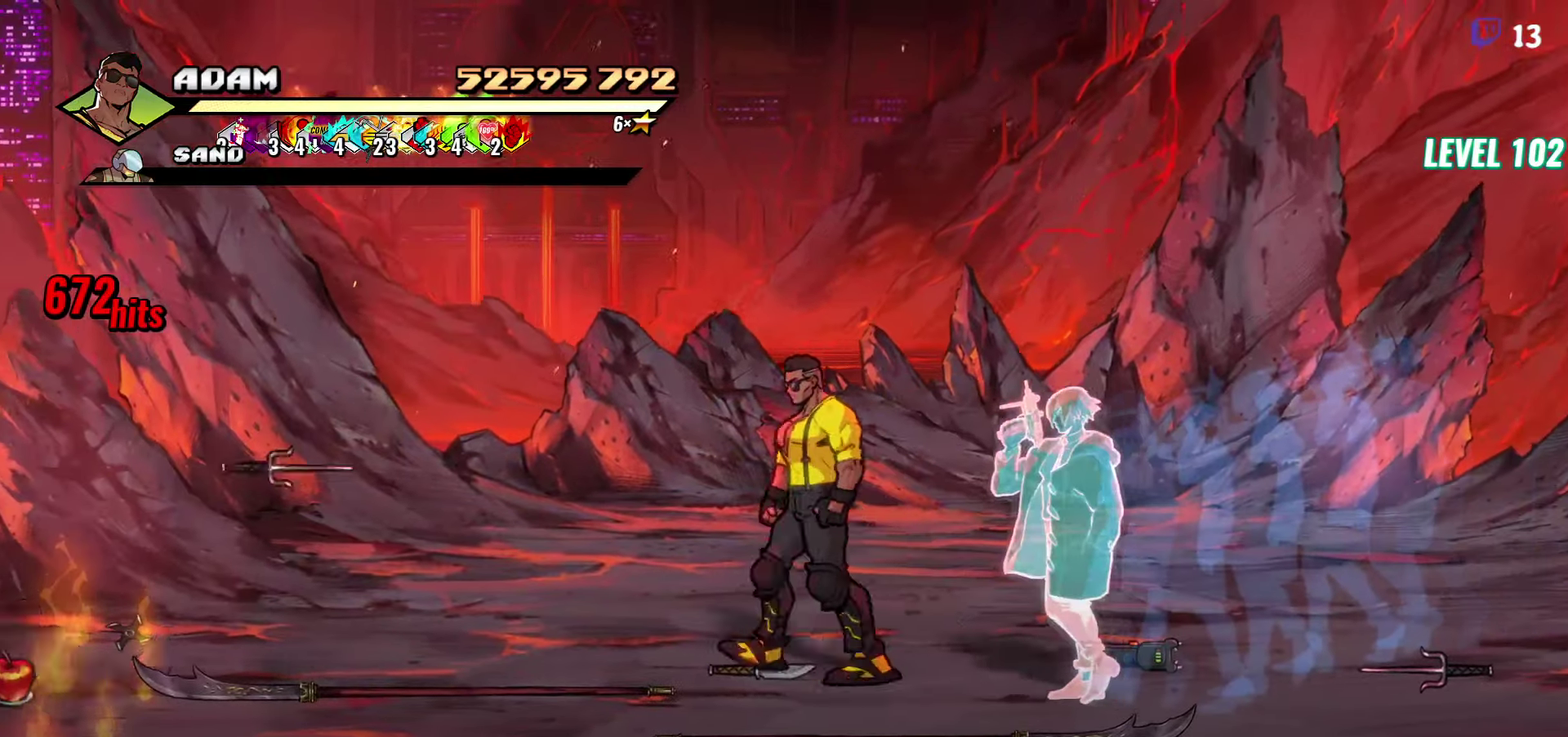
{"buttons": ["DPAD_DOWN", "DPAD_LEFT"], "events": [[33, "DPAD_LEFT", "up"], [50, "B", "down"], [150, "B", "up"], [266, "DPAD_LEFT", "down"], [283, "DPAD_DOWN", "down"]]}
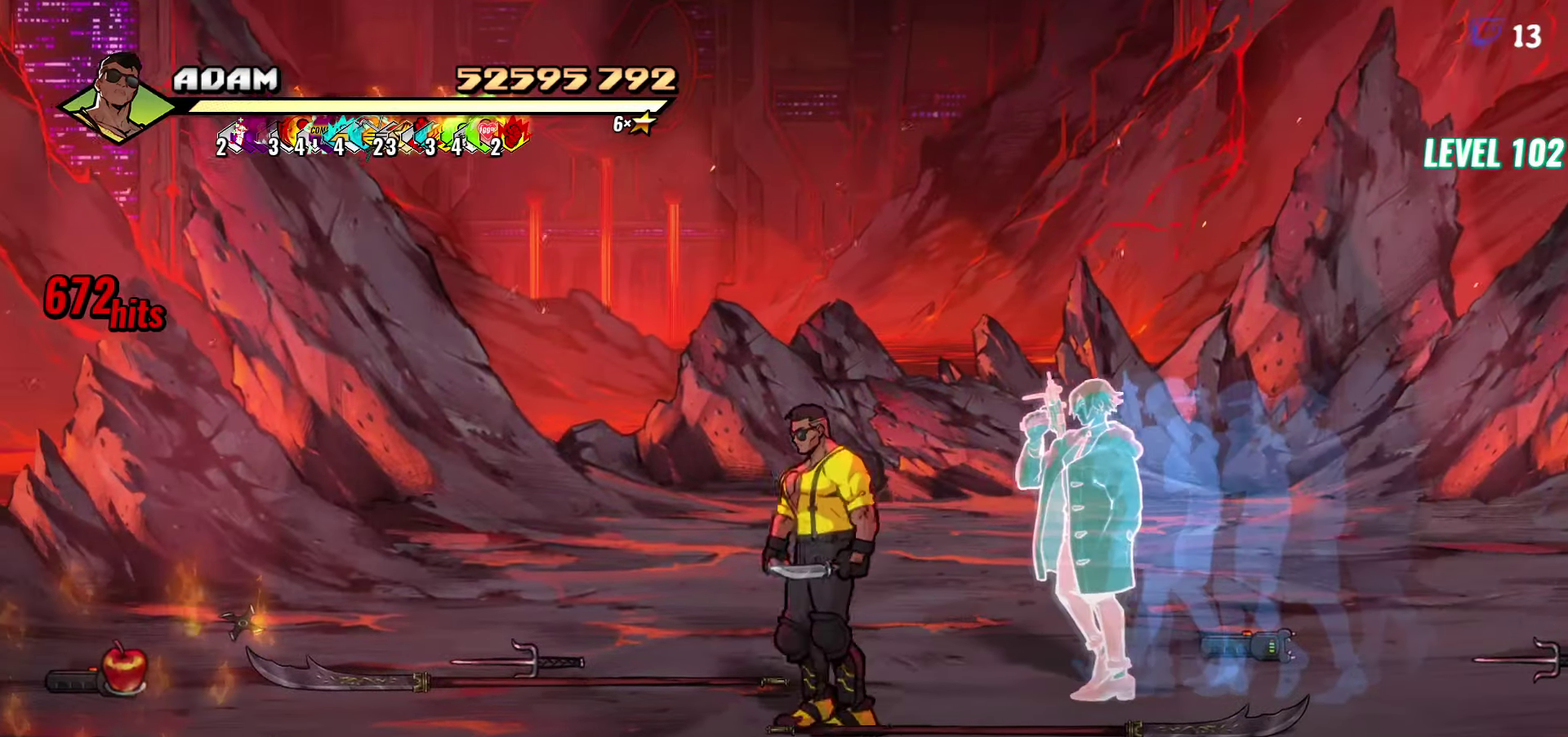
{"buttons": ["DPAD_LEFT"], "events": [[166, "DPAD_DOWN", "up"]]}
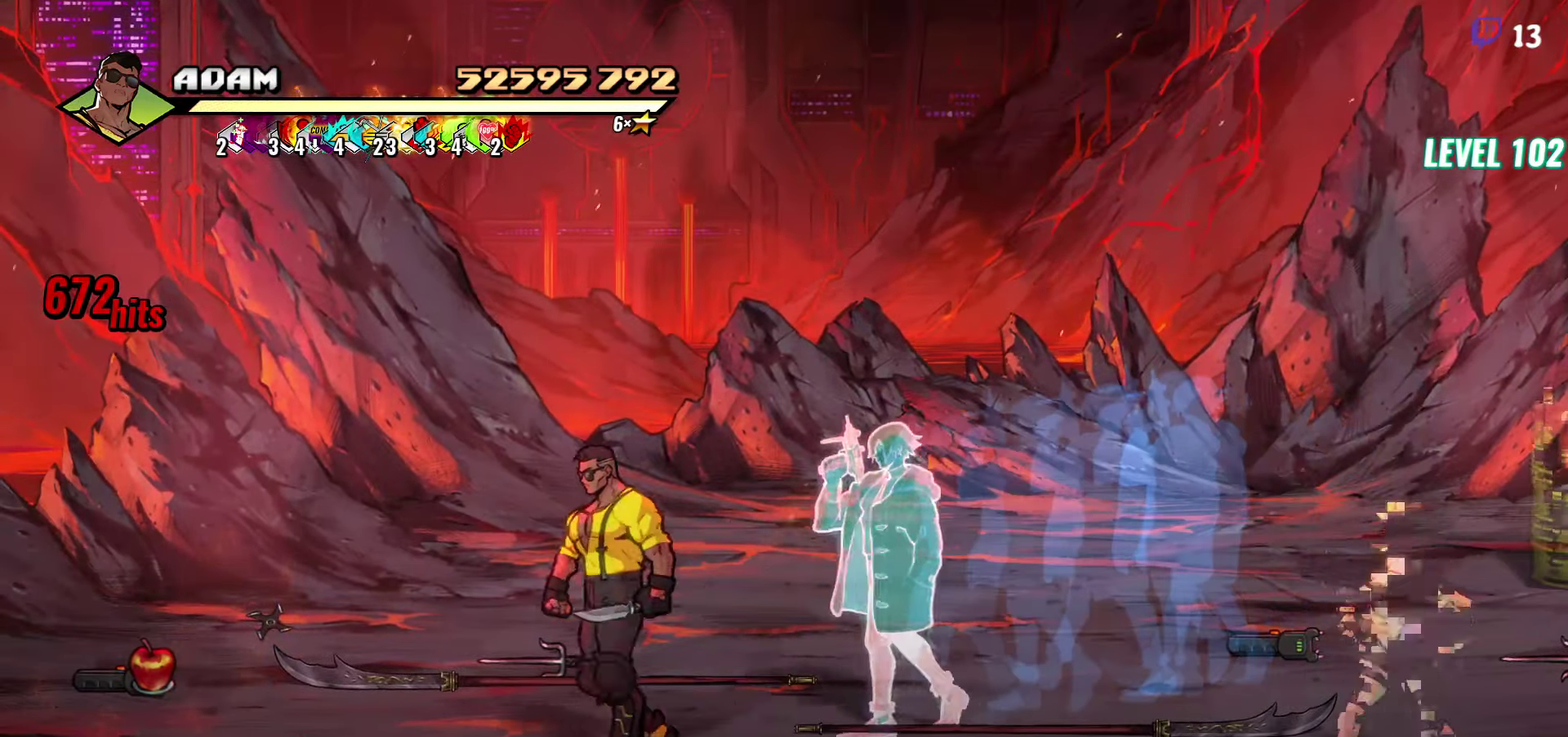
{"buttons": ["DPAD_LEFT"], "events": [[83, "DPAD_DOWN", "down"], [183, "DPAD_DOWN", "up"]]}
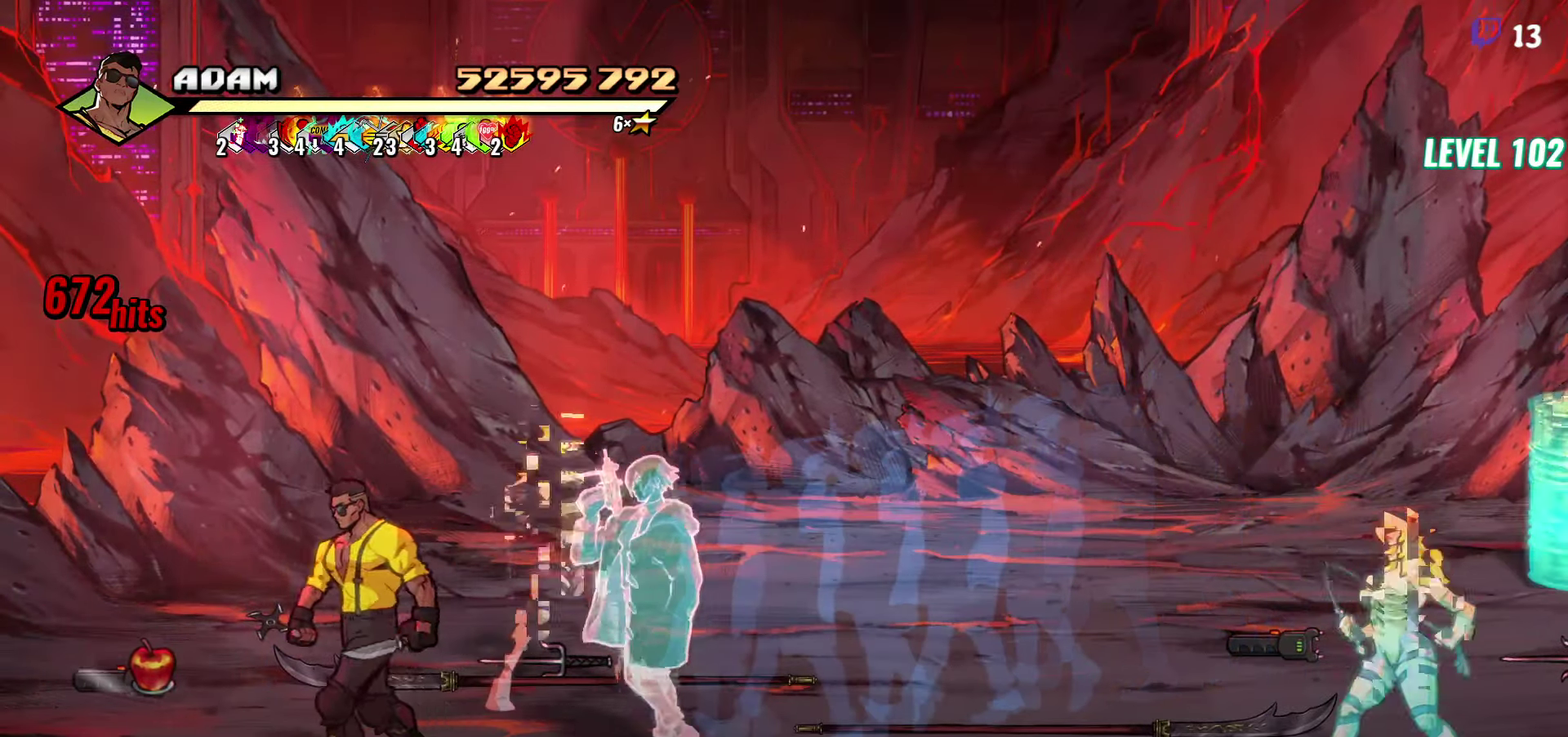
{"buttons": ["DPAD_UP"], "events": [[16, "DPAD_LEFT", "up"], [50, "B", "down"], [133, "B", "up"], [200, "DPAD_LEFT", "down"], [216, "DPAD_UP", "down"], [483, "DPAD_LEFT", "up"]]}
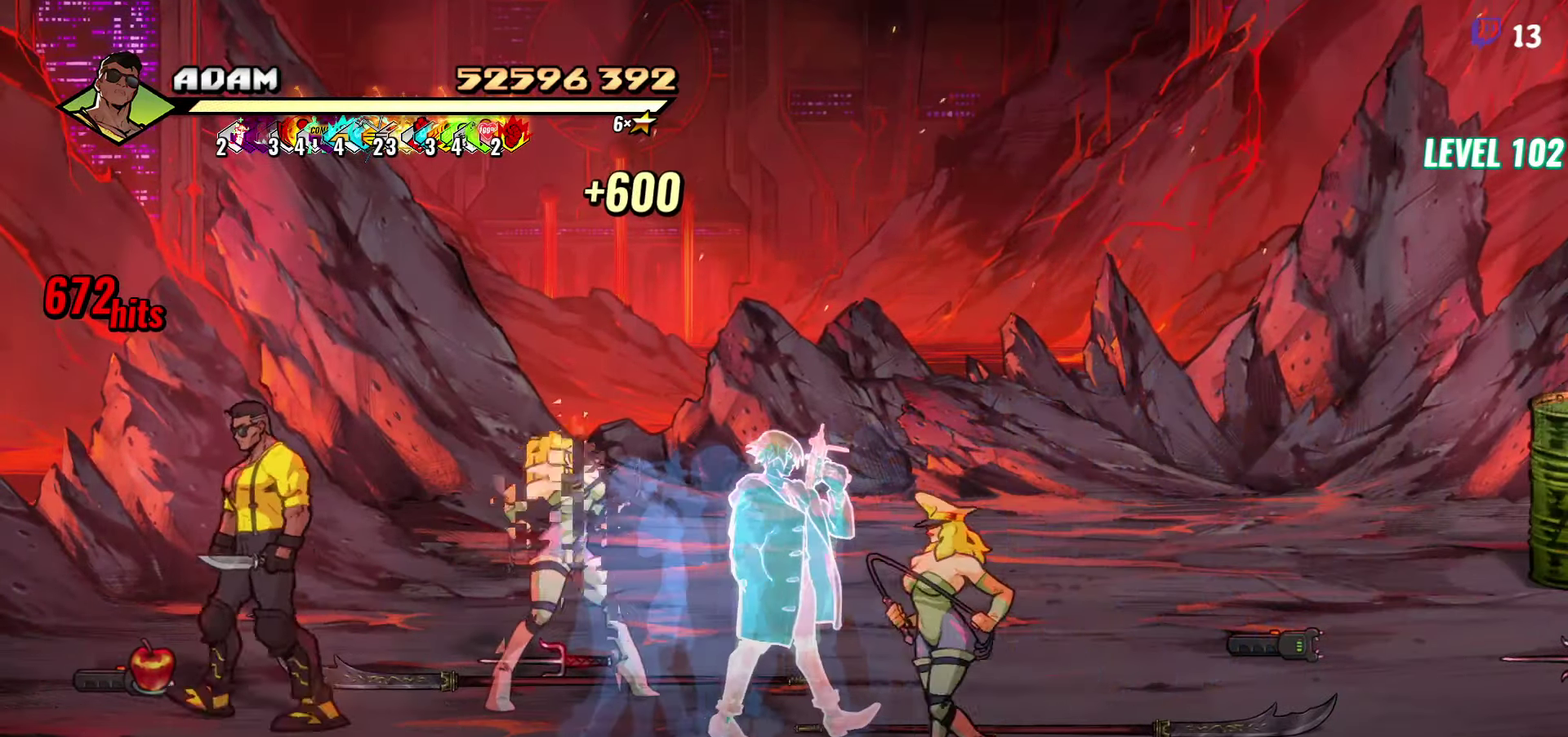
{"buttons": ["DPAD_LEFT"], "events": [[50, "DPAD_RIGHT", "down"], [50, "DPAD_UP", "up"], [100, "B", "down"], [200, "B", "up"], [366, "DPAD_RIGHT", "up"], [416, "DPAD_LEFT", "down"]]}
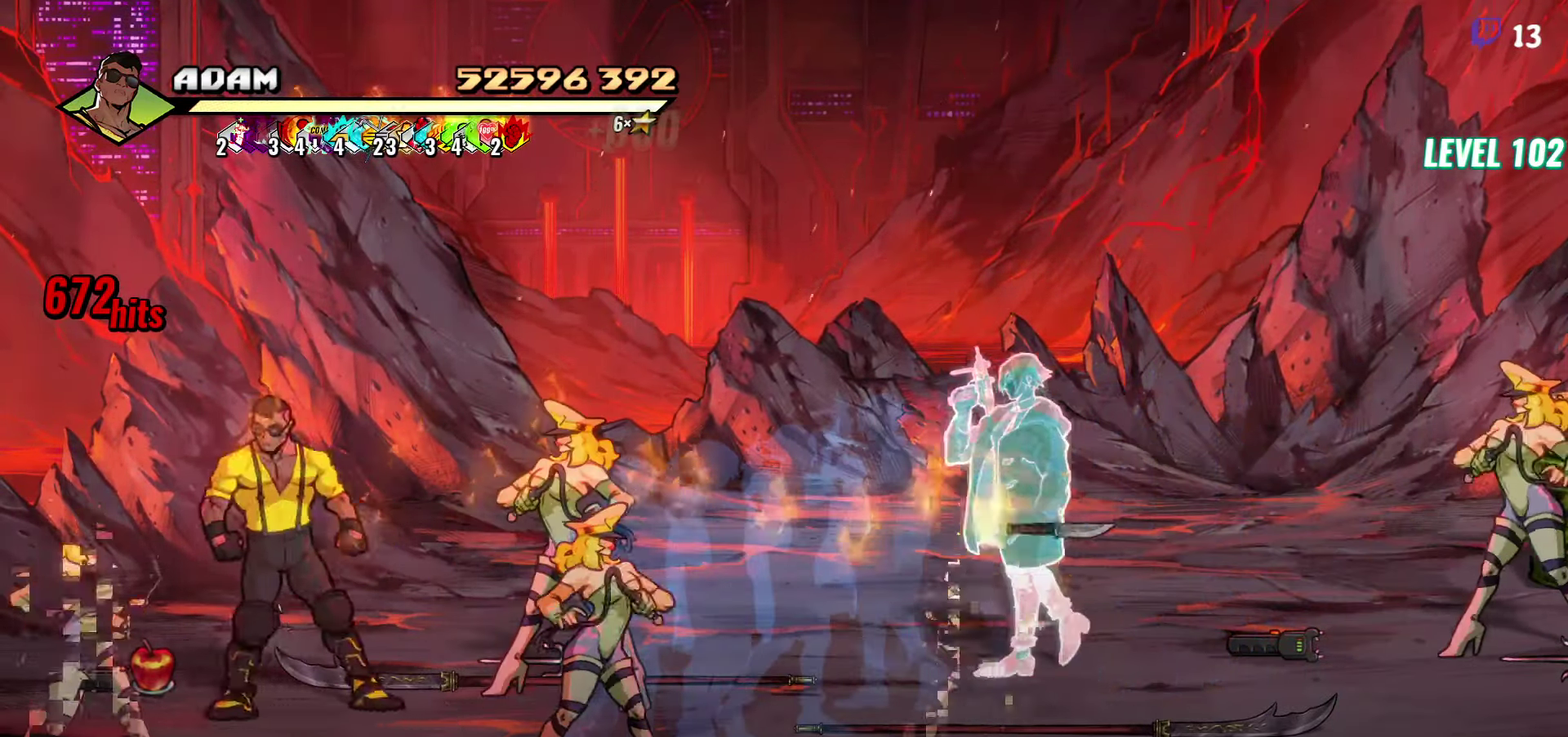
{"buttons": ["Y", "DPAD_RIGHT"], "events": [[100, "DPAD_DOWN", "down"], [366, "DPAD_DOWN", "up"], [383, "DPAD_LEFT", "up"], [416, "DPAD_RIGHT", "down"], [450, "Y", "down"]]}
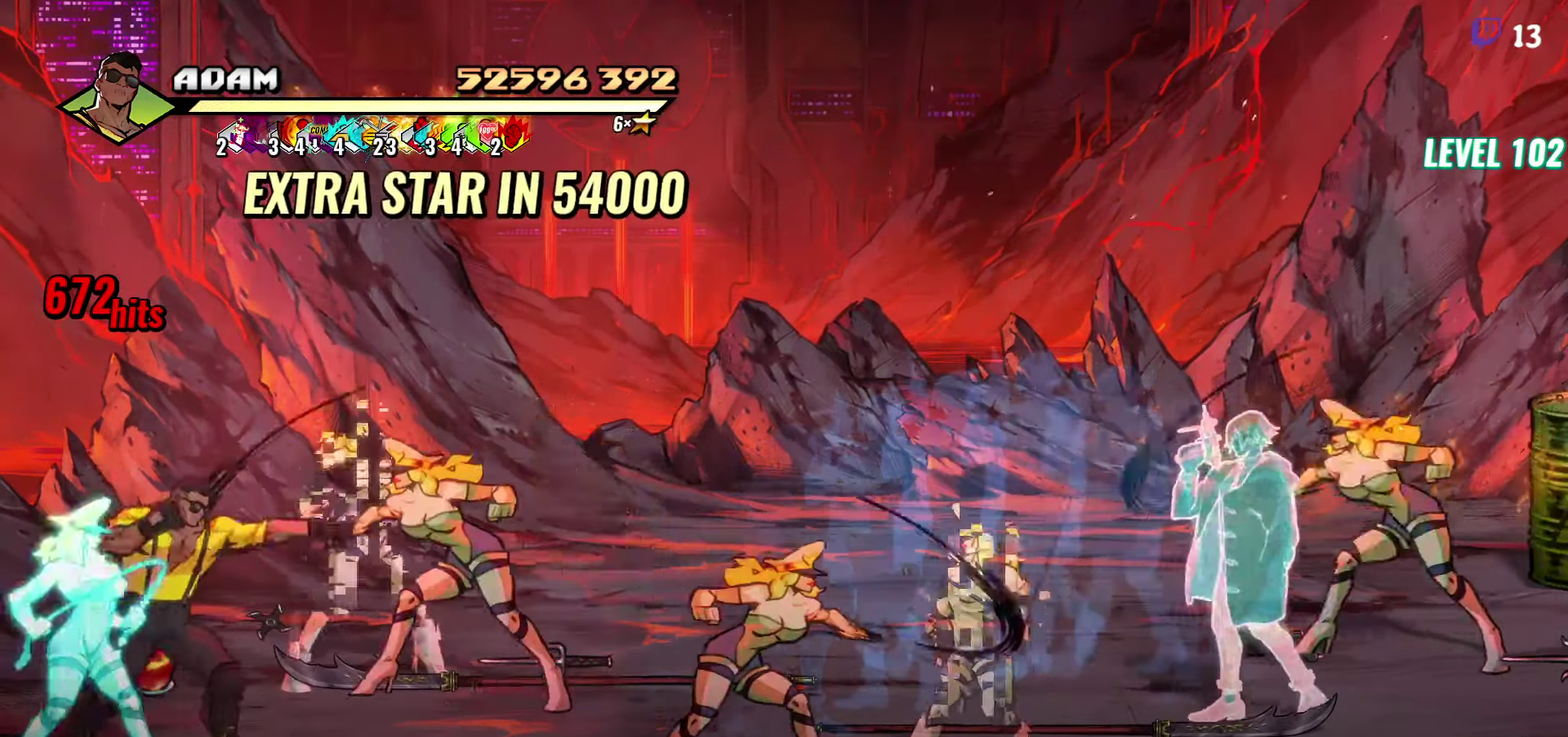
{"buttons": ["DPAD_UP"], "events": [[33, "DPAD_RIGHT", "up"], [33, "Y", "up"], [100, "Y", "down"], [183, "Y", "up"], [416, "DPAD_UP", "down"]]}
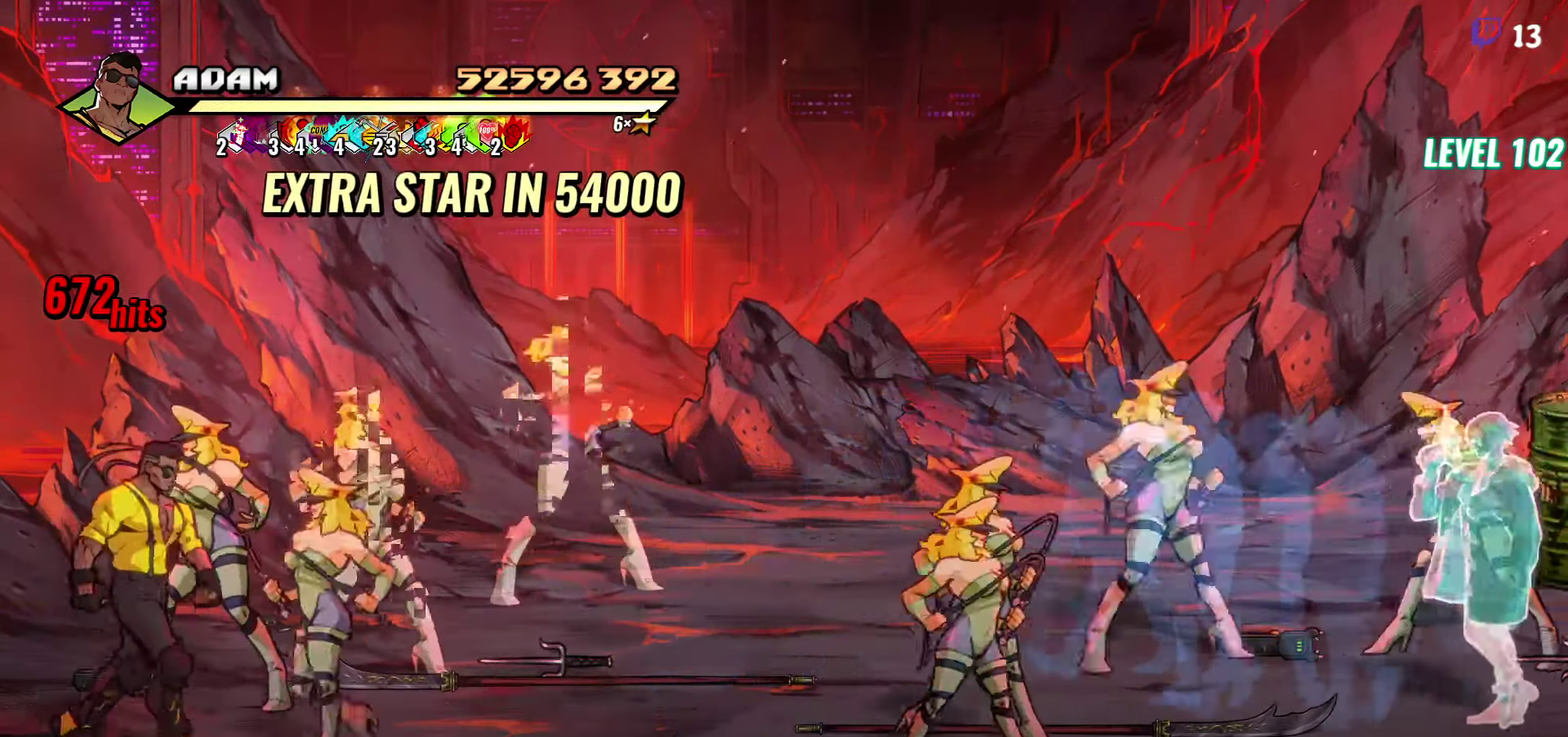
{"buttons": ["DPAD_RIGHT"], "events": [[116, "Y", "down"], [166, "DPAD_UP", "up"], [216, "Y", "up"], [250, "DPAD_RIGHT", "down"], [300, "DPAD_RIGHT", "up"], [366, "DPAD_RIGHT", "down"], [400, "Y", "down"], [500, "Y", "up"]]}
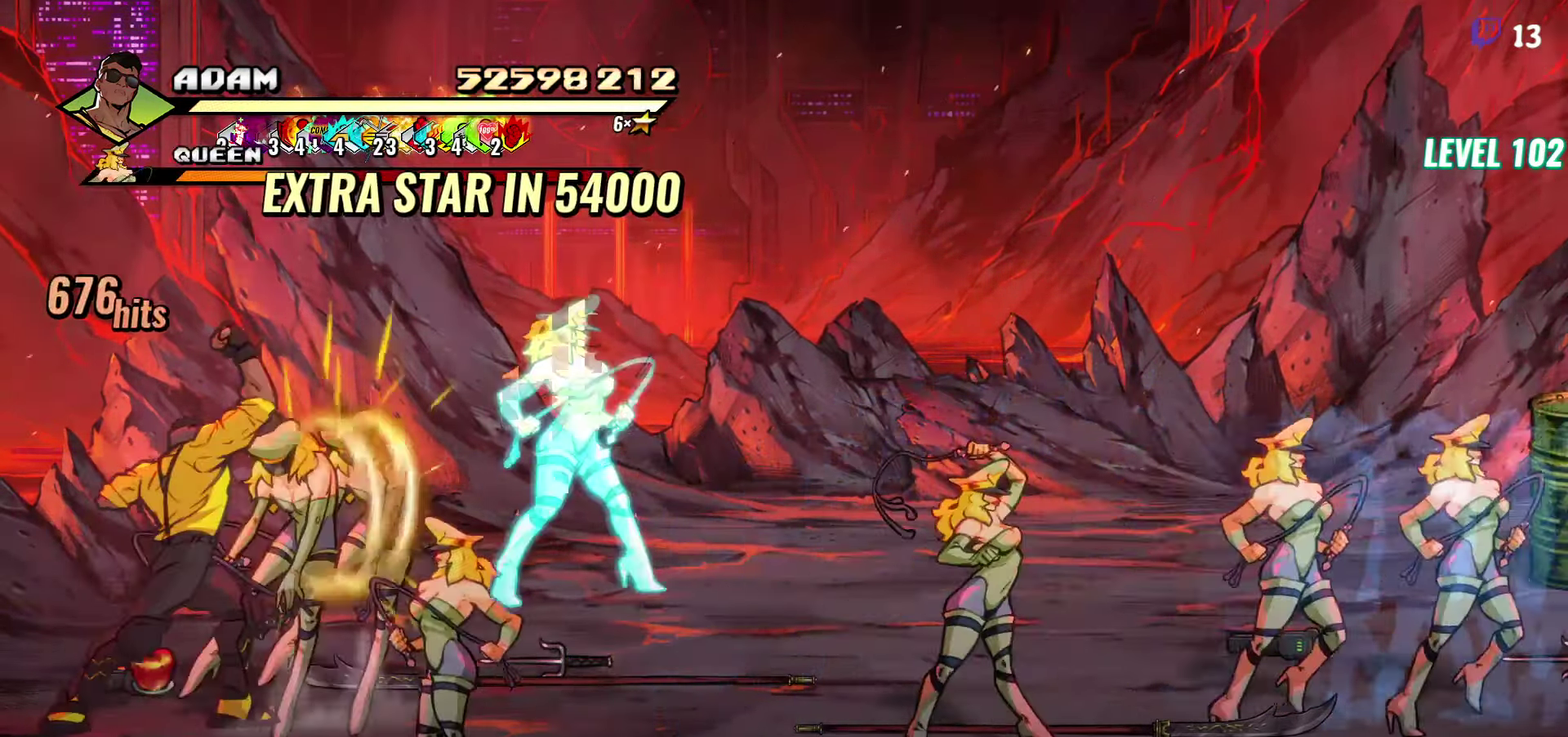
{"buttons": [], "events": [[66, "DPAD_RIGHT", "up"], [250, "L1", "down"], [350, "L1", "up"]]}
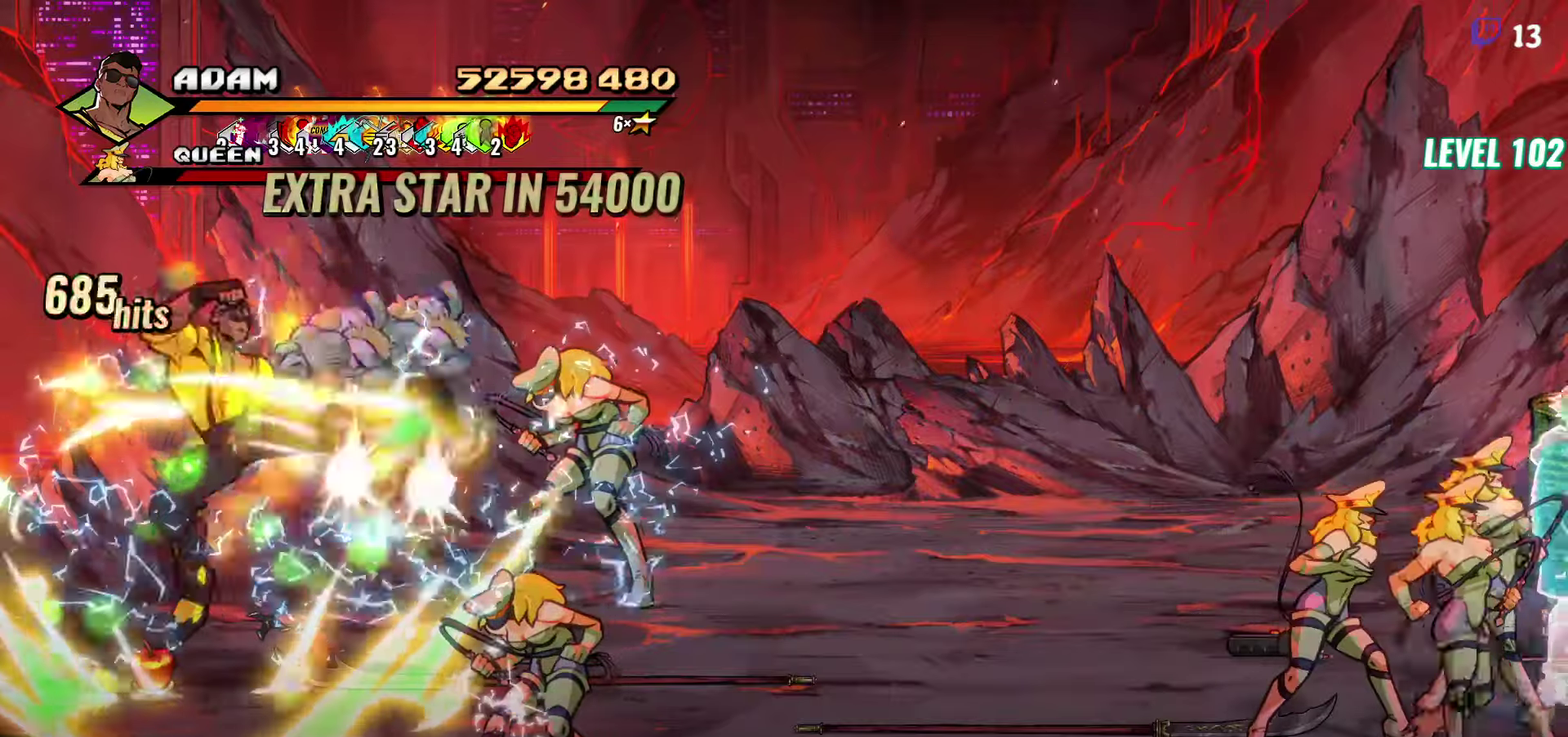
{"buttons": [], "events": [[17, "Y", "down"], [83, "Y", "up"], [167, "Y", "down"], [283, "Y", "up"]]}
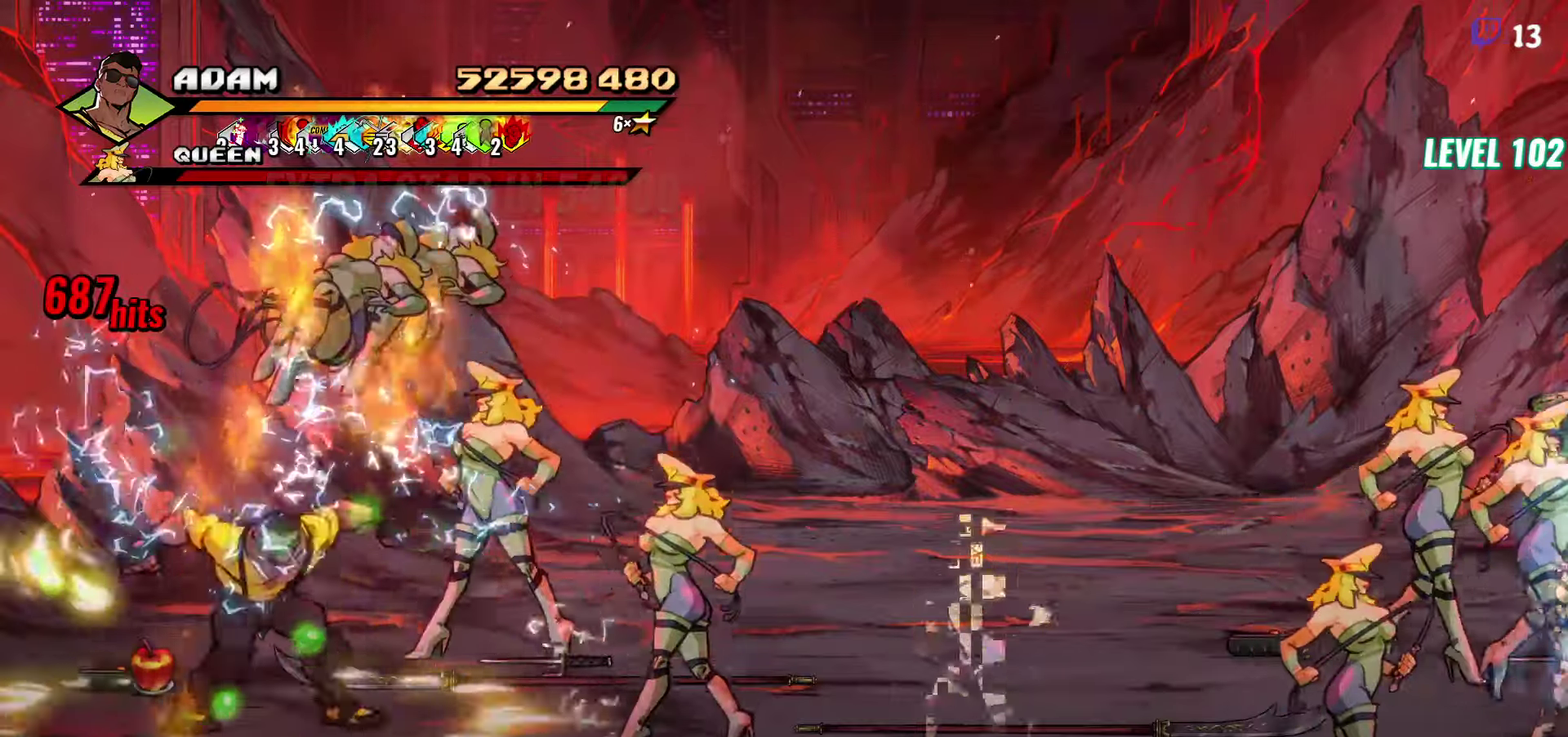
{"buttons": [], "events": [[67, "DPAD_UP", "down"], [400, "Y", "down"], [433, "DPAD_UP", "up"], [467, "Y", "up"]]}
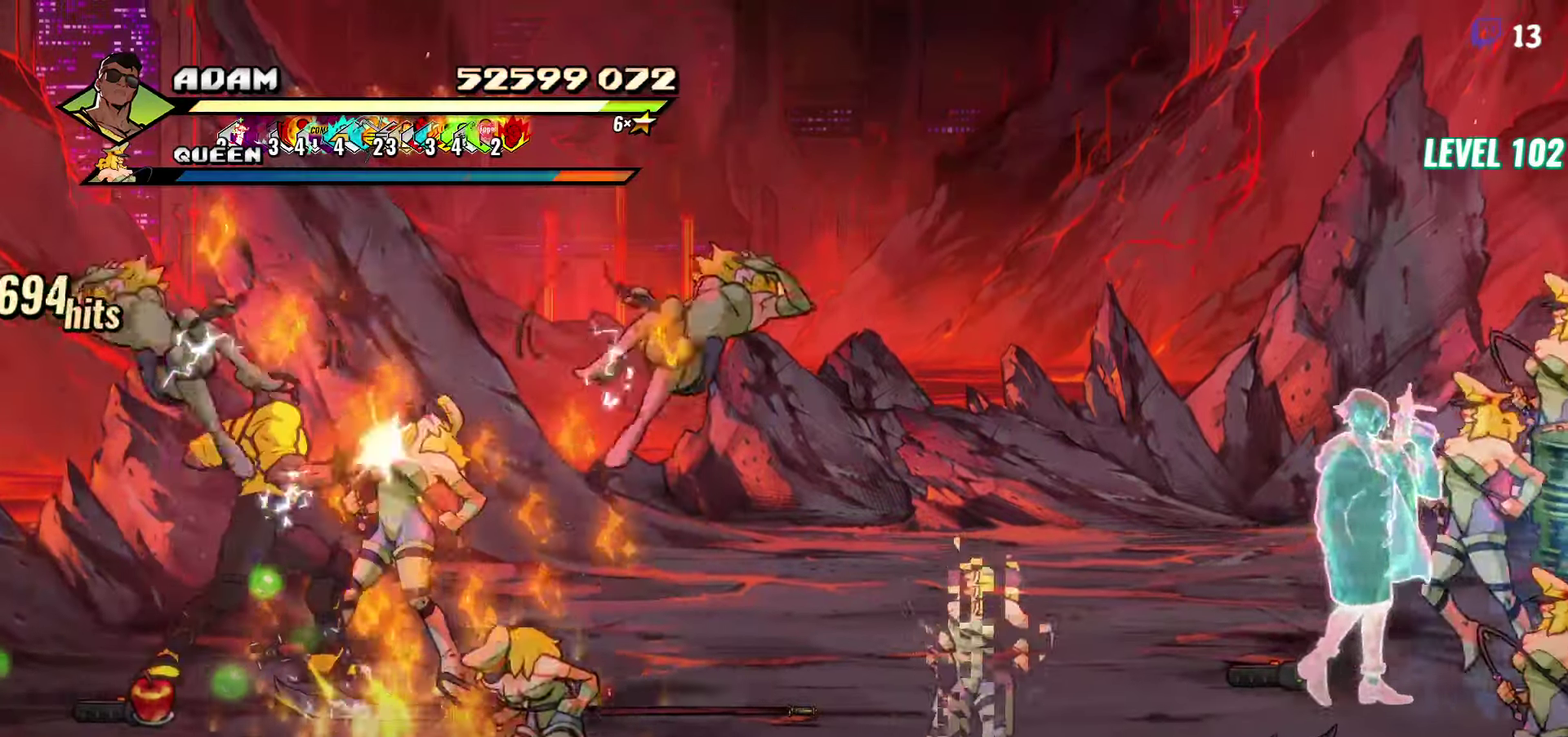
{"buttons": ["Y"], "events": [[17, "Y", "down"]]}
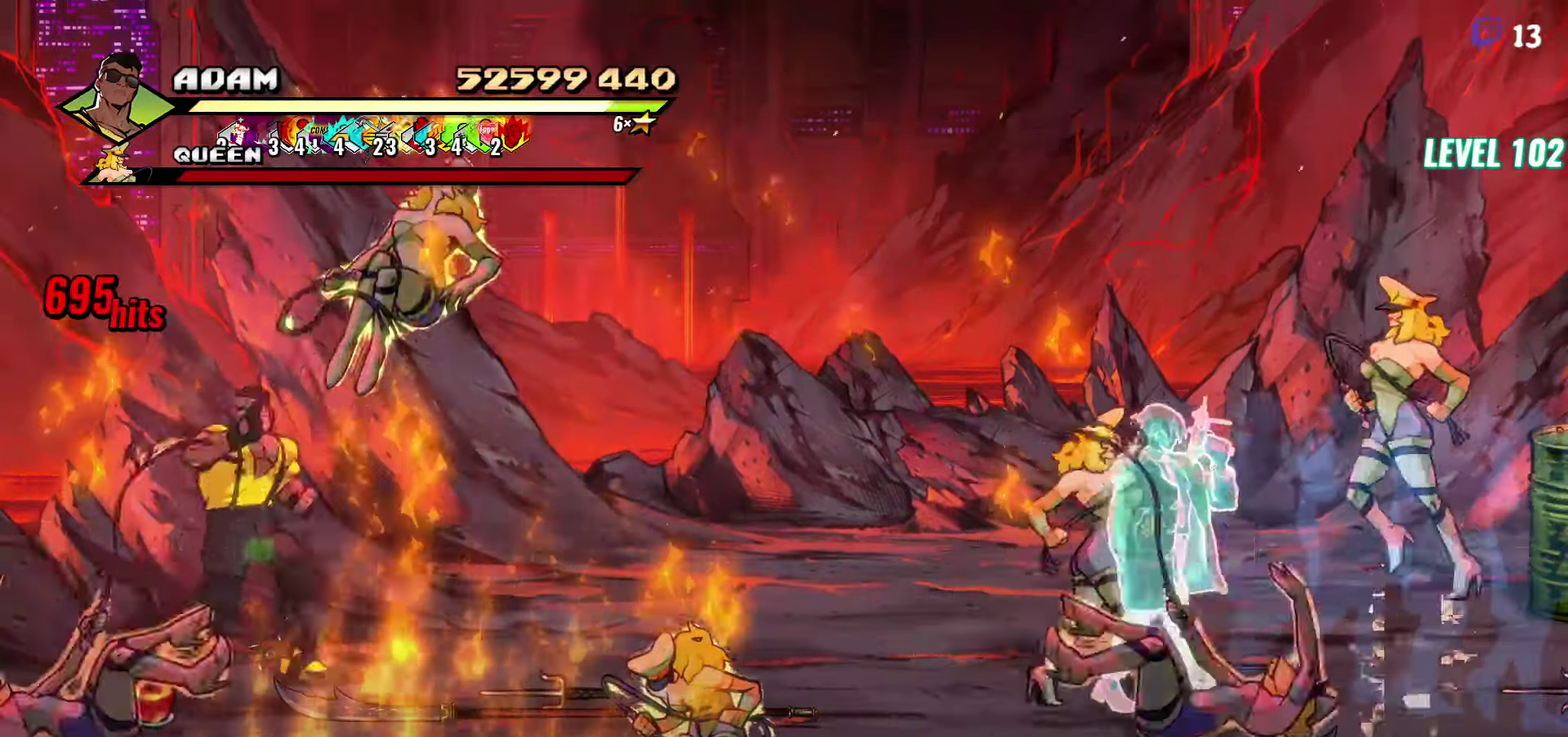
{"buttons": [], "events": [[33, "DPAD_RIGHT", "down"], [133, "Y", "up"], [150, "DPAD_RIGHT", "up"], [333, "Y", "down"], [400, "Y", "up"]]}
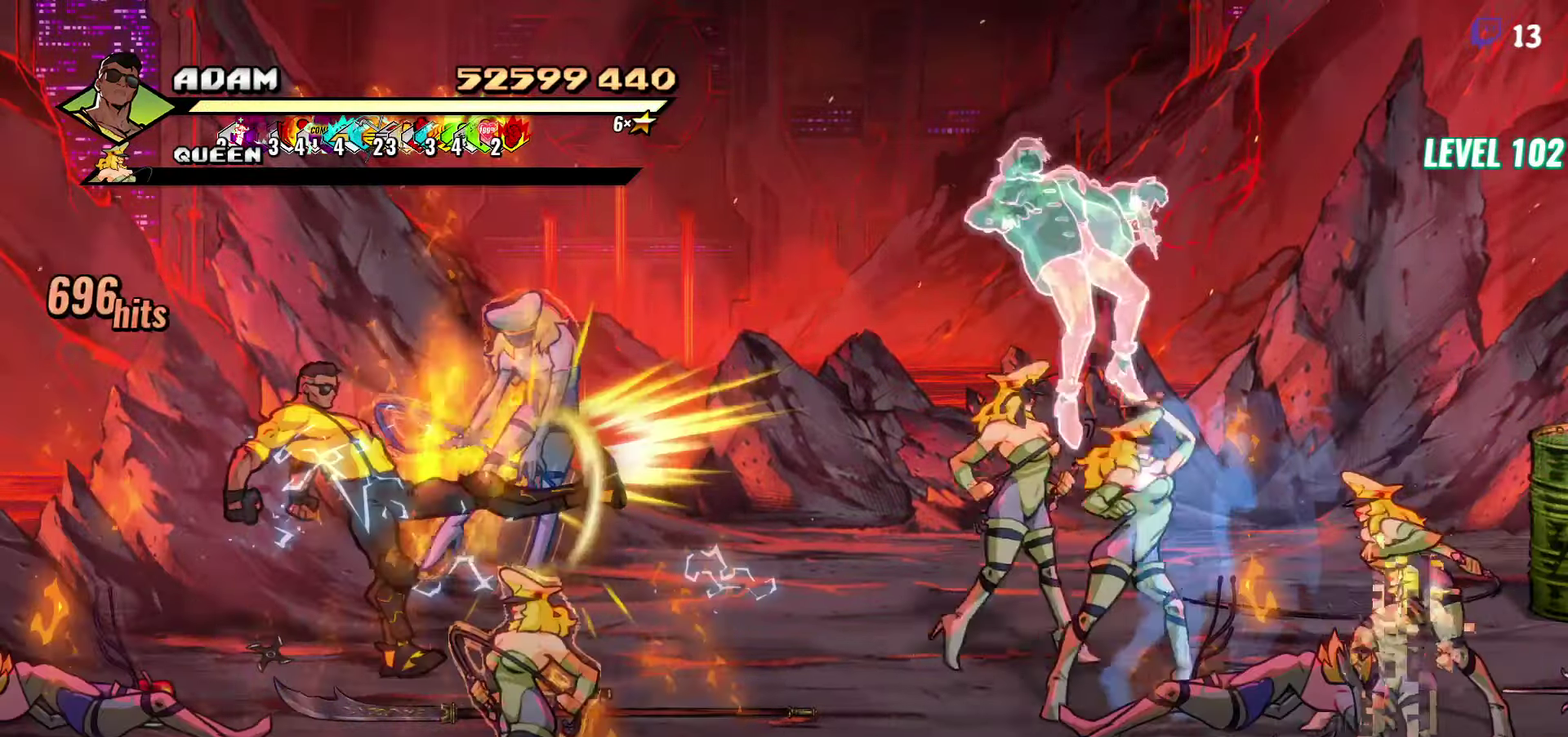
{"buttons": ["DPAD_DOWN", "DPAD_LEFT"], "events": [[267, "DPAD_LEFT", "down"], [283, "DPAD_DOWN", "down"]]}
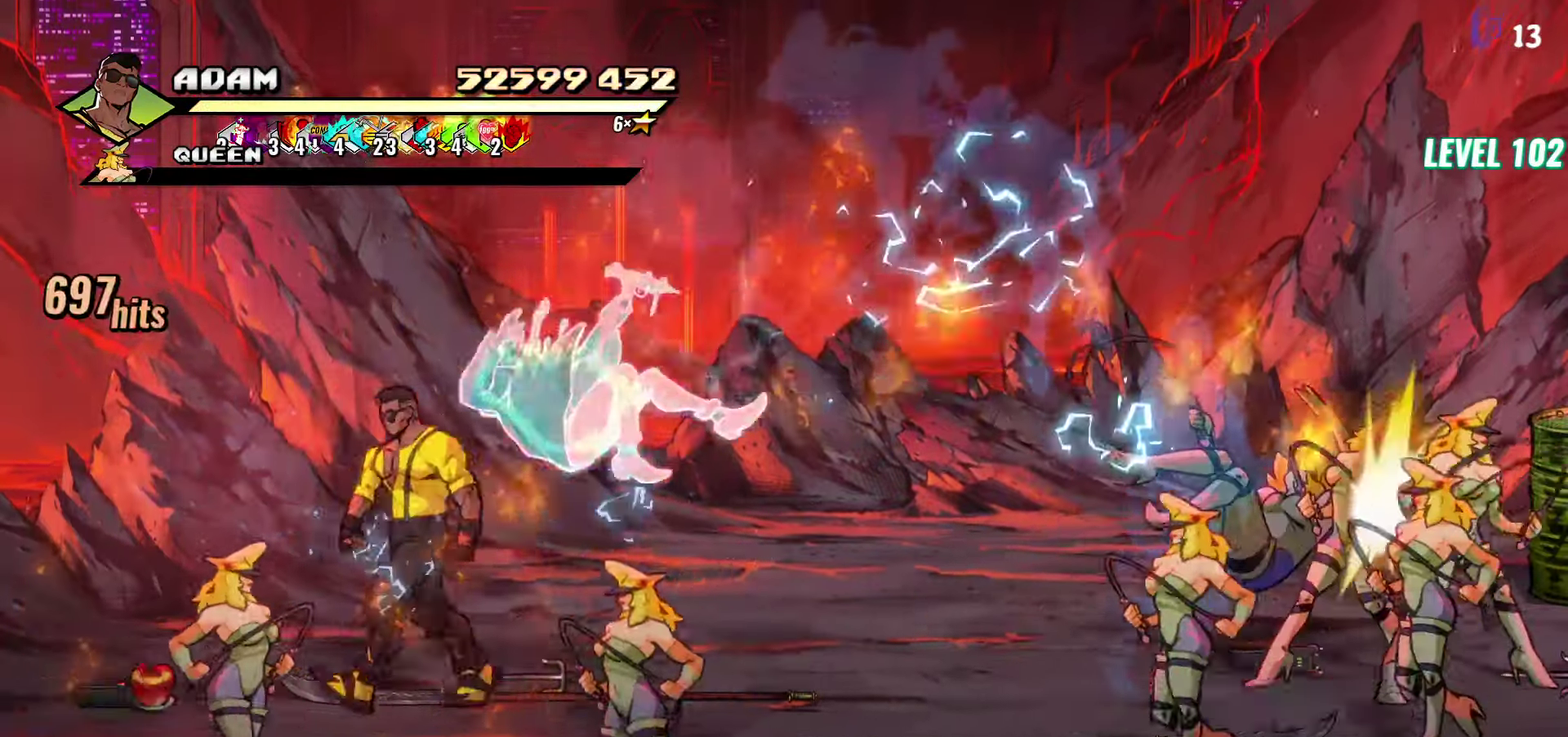
{"buttons": [], "events": [[417, "Y", "down"], [450, "DPAD_DOWN", "up"], [450, "DPAD_LEFT", "up"], [467, "Y", "up"]]}
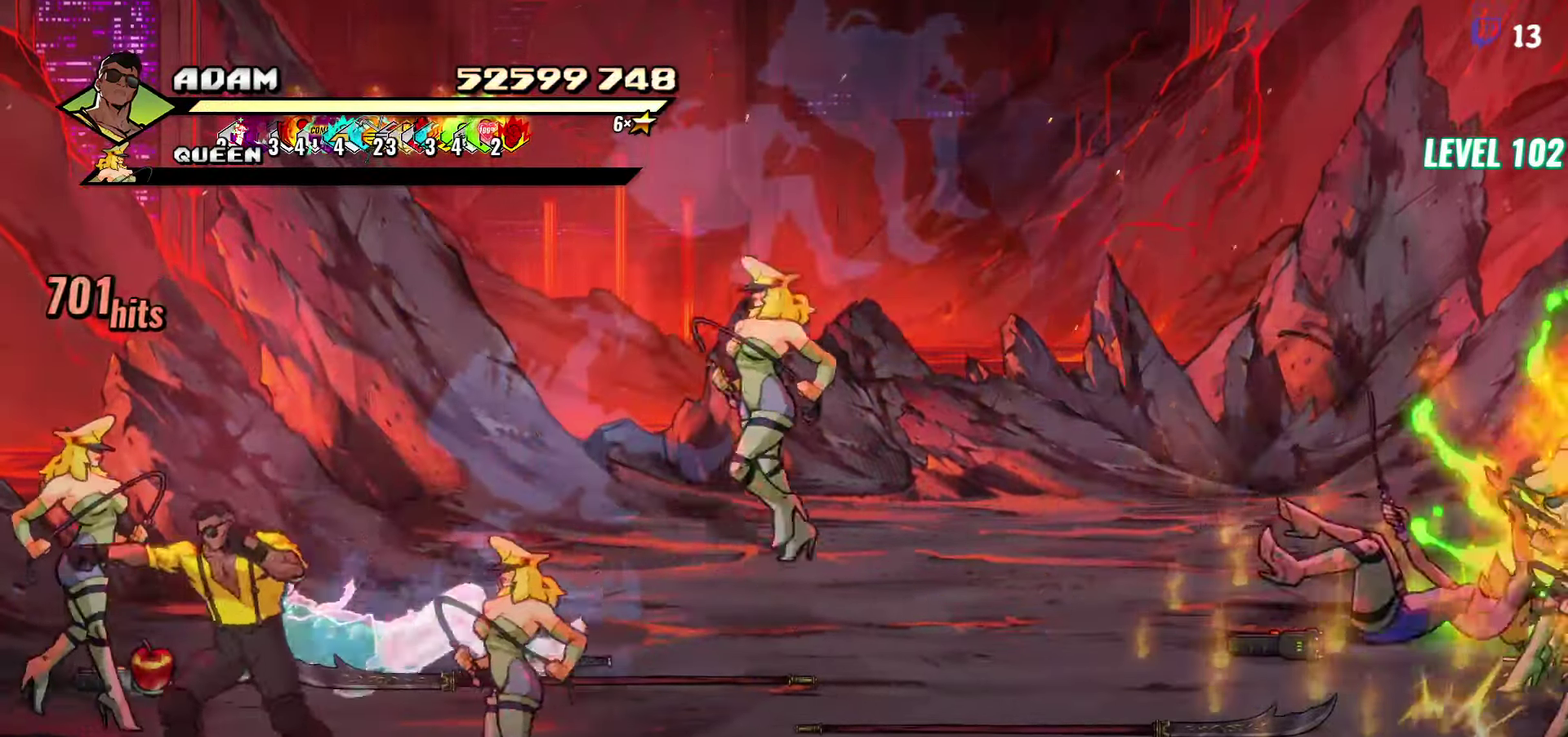
{"buttons": ["DPAD_UP"], "events": [[50, "Y", "down"], [100, "Y", "up"], [217, "DPAD_UP", "down"]]}
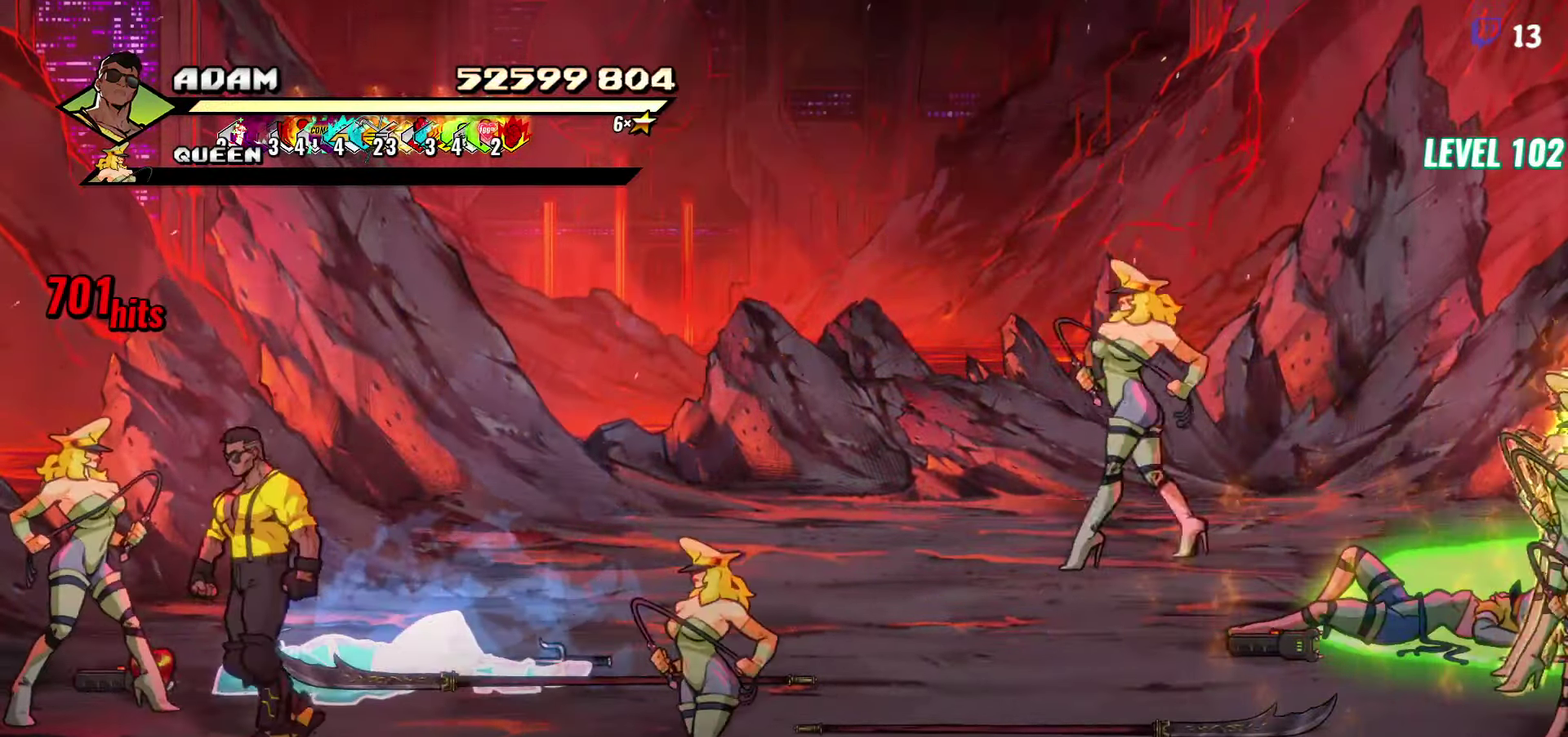
{"buttons": [], "events": [[17, "Y", "down"], [50, "DPAD_UP", "up"], [200, "Y", "up"], [267, "Y", "down"], [367, "Y", "up"]]}
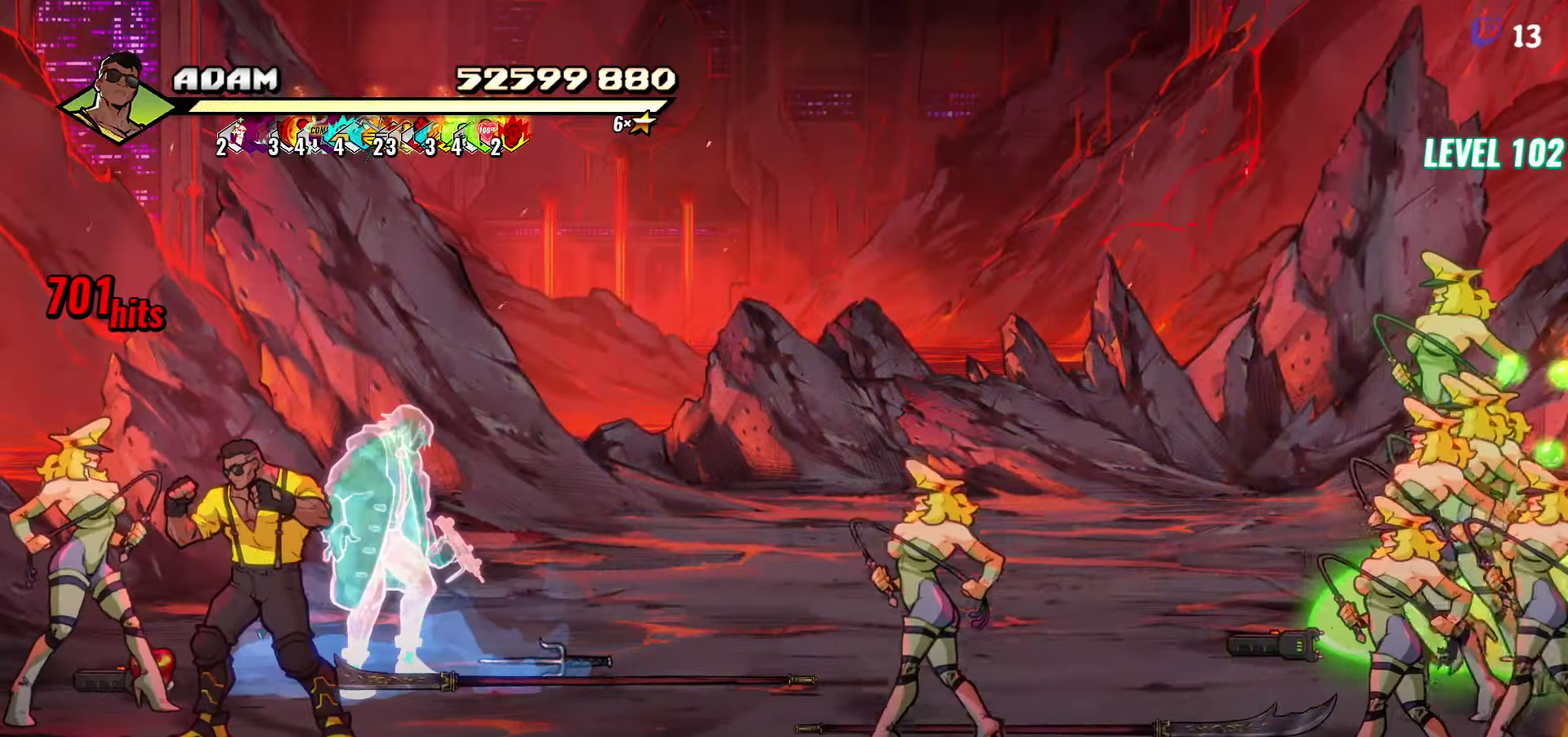
{"buttons": [], "events": []}
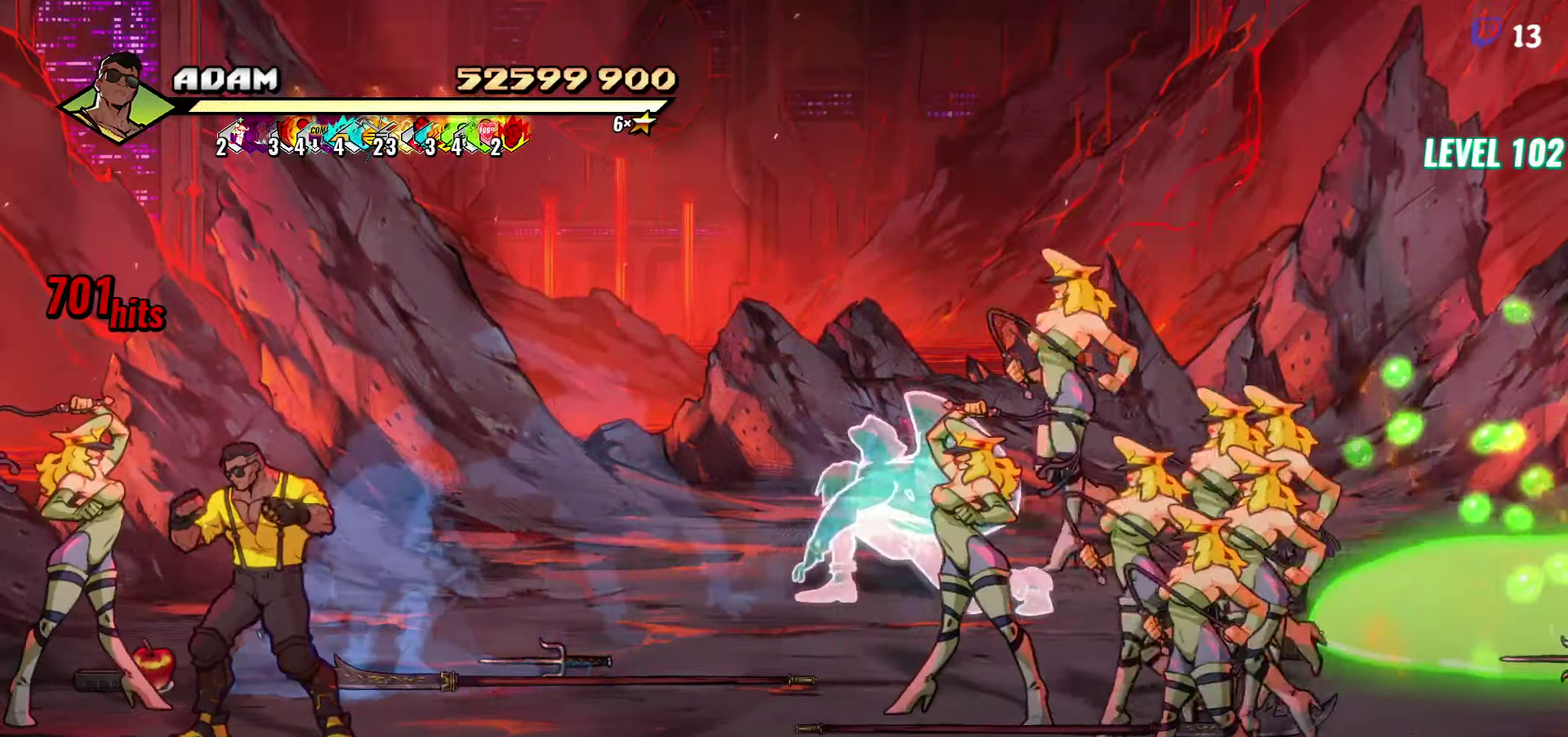
{"buttons": [], "events": [[50, "L1", "down"], [167, "L1", "up"], [350, "Y", "down"], [450, "Y", "up"]]}
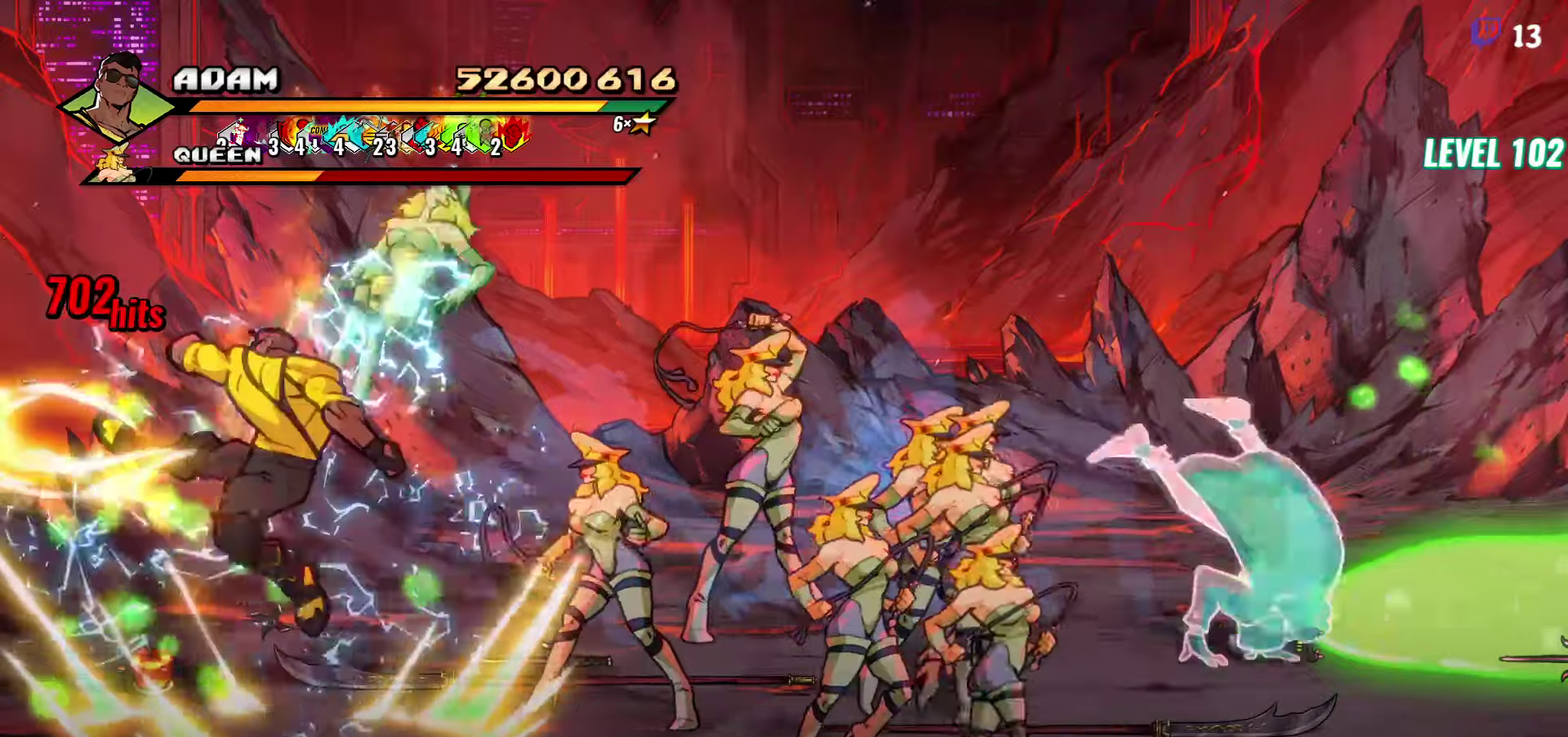
{"buttons": ["DPAD_RIGHT"], "events": [[300, "DPAD_RIGHT", "down"]]}
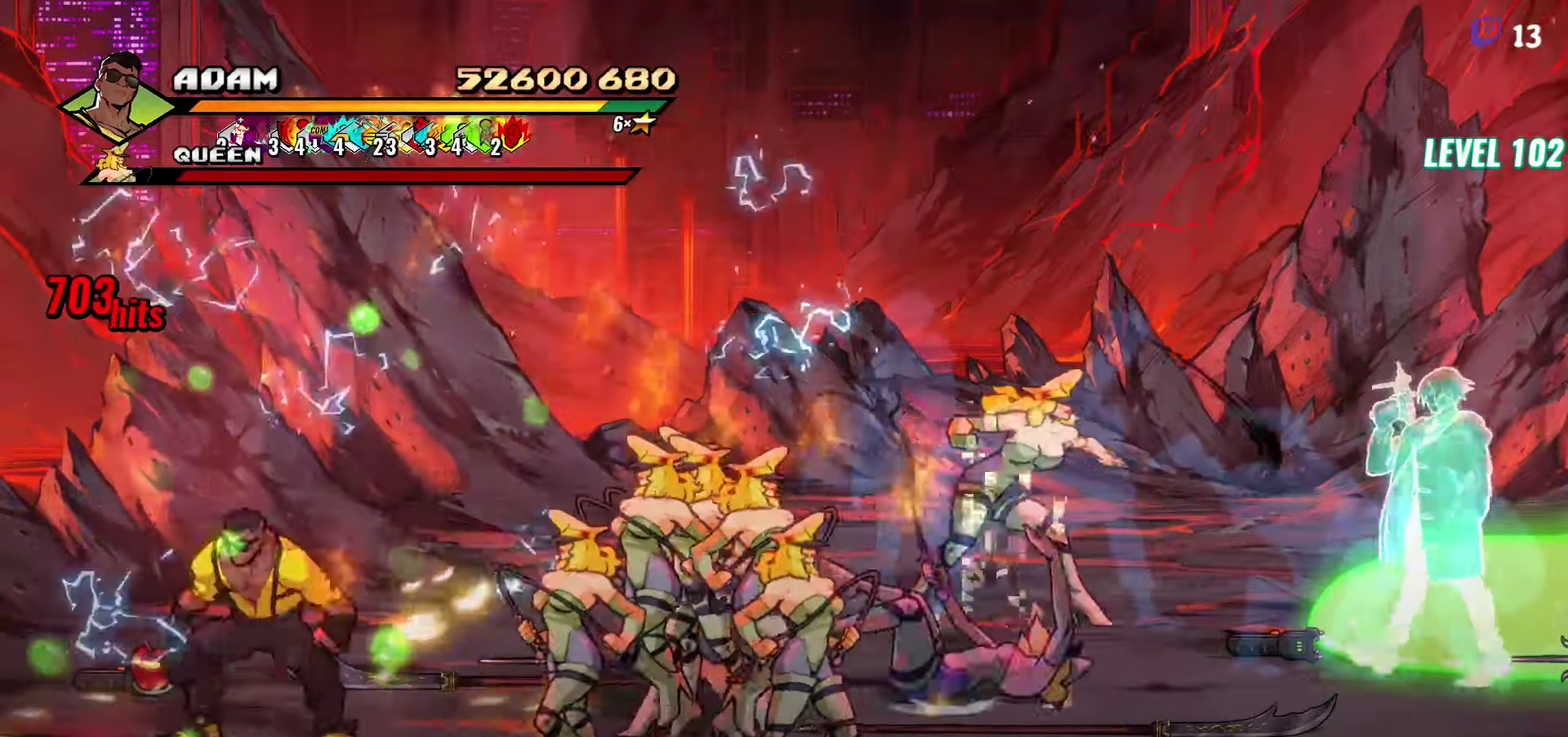
{"buttons": [], "events": [[67, "Y", "down"], [184, "Y", "up"], [350, "DPAD_RIGHT", "up"]]}
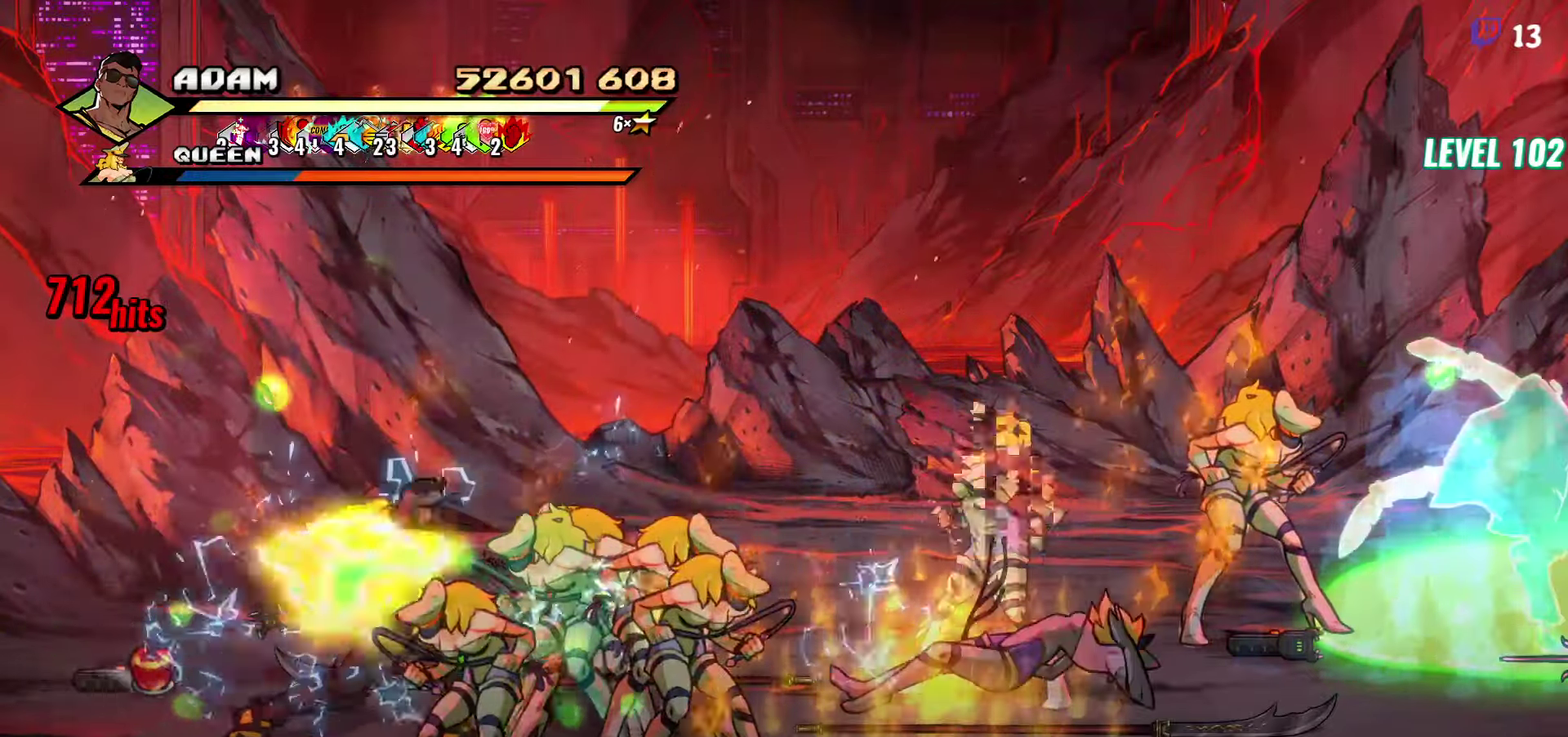
{"buttons": [], "events": [[17, "L1", "down"], [67, "L1", "up"], [284, "DPAD_RIGHT", "down"], [367, "DPAD_RIGHT", "up"], [450, "Y", "down"], [500, "Y", "up"]]}